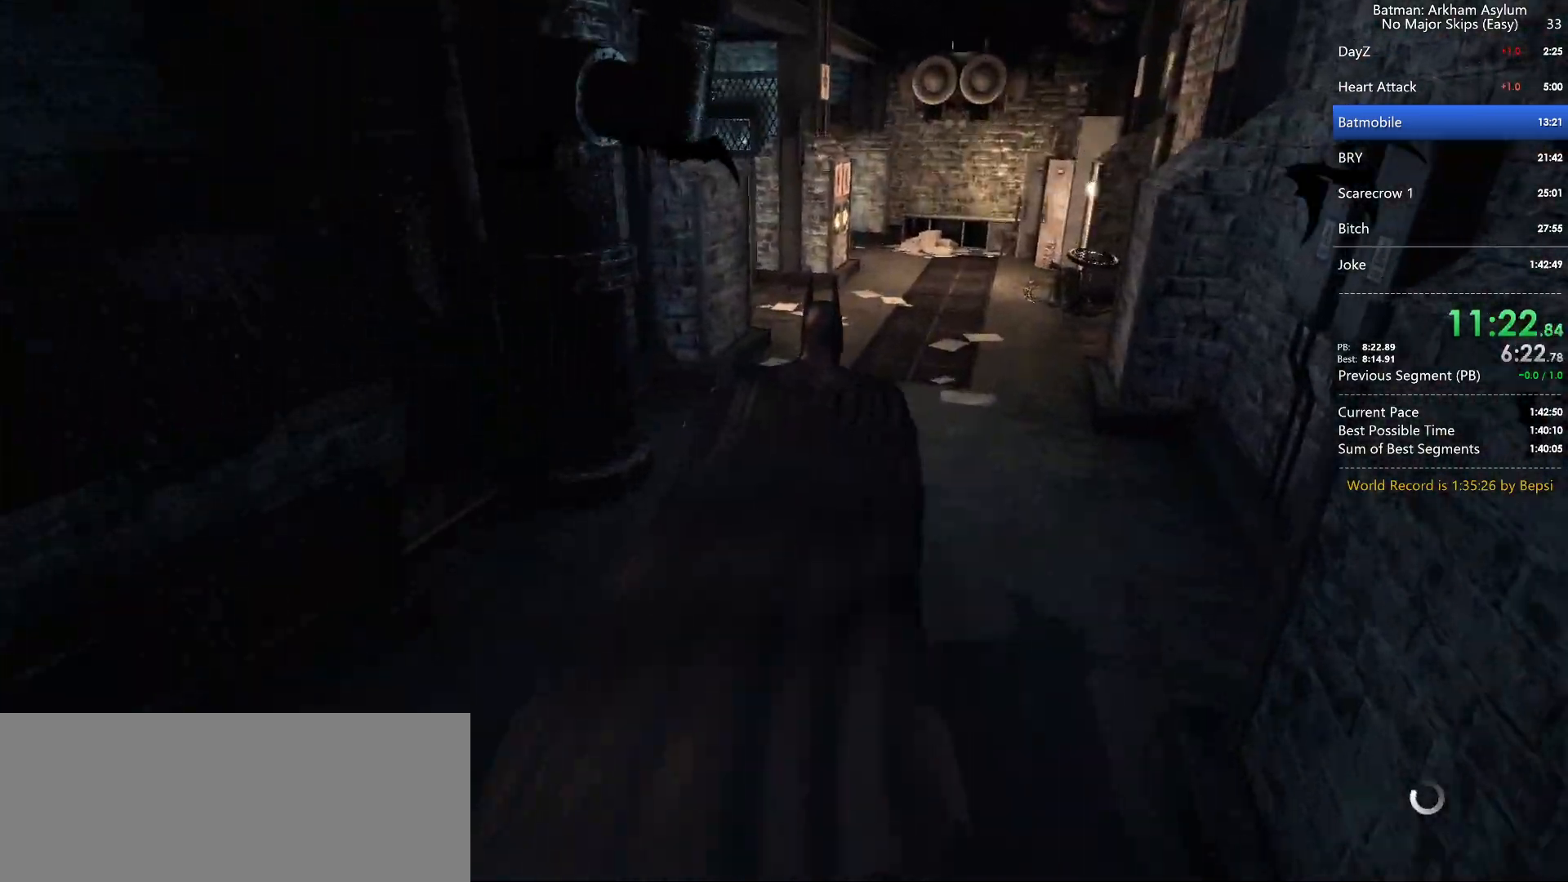
Gameplay with keyboard and mouse; each line is a JSON object with the keys and mouse buttons held at the frame after it. "events" lists presses ("down") and releases ("up") of "1", "2", "3", "4", "5", "a", "alt", "c", "caps_lock", "circle", "cross", "ctrl", "d", "e", "f", "g", "q", "r", "s", "shift", "space", "square", "t", "tab", "triangle", "v", "w", "x", "z", "mouse_left", "mouse_wheel" and "mouse_right" between this image and that frame as [ms after this image, input, new state], when the widget could be followed in between. "mouse_left", "mouse_wheel", "mouse_right" = the "left", "wheel", "right" buttons of the "mouse" list. No other keys are recorded. "wheel" means that the mouse wheel is clicked or scrolled. Key names are as the overlay labels them; some are game actions (e.g. jump) rather than physical keys. Not read: mouse_move.
{"keys": ["cross"], "mouse": [], "events": []}
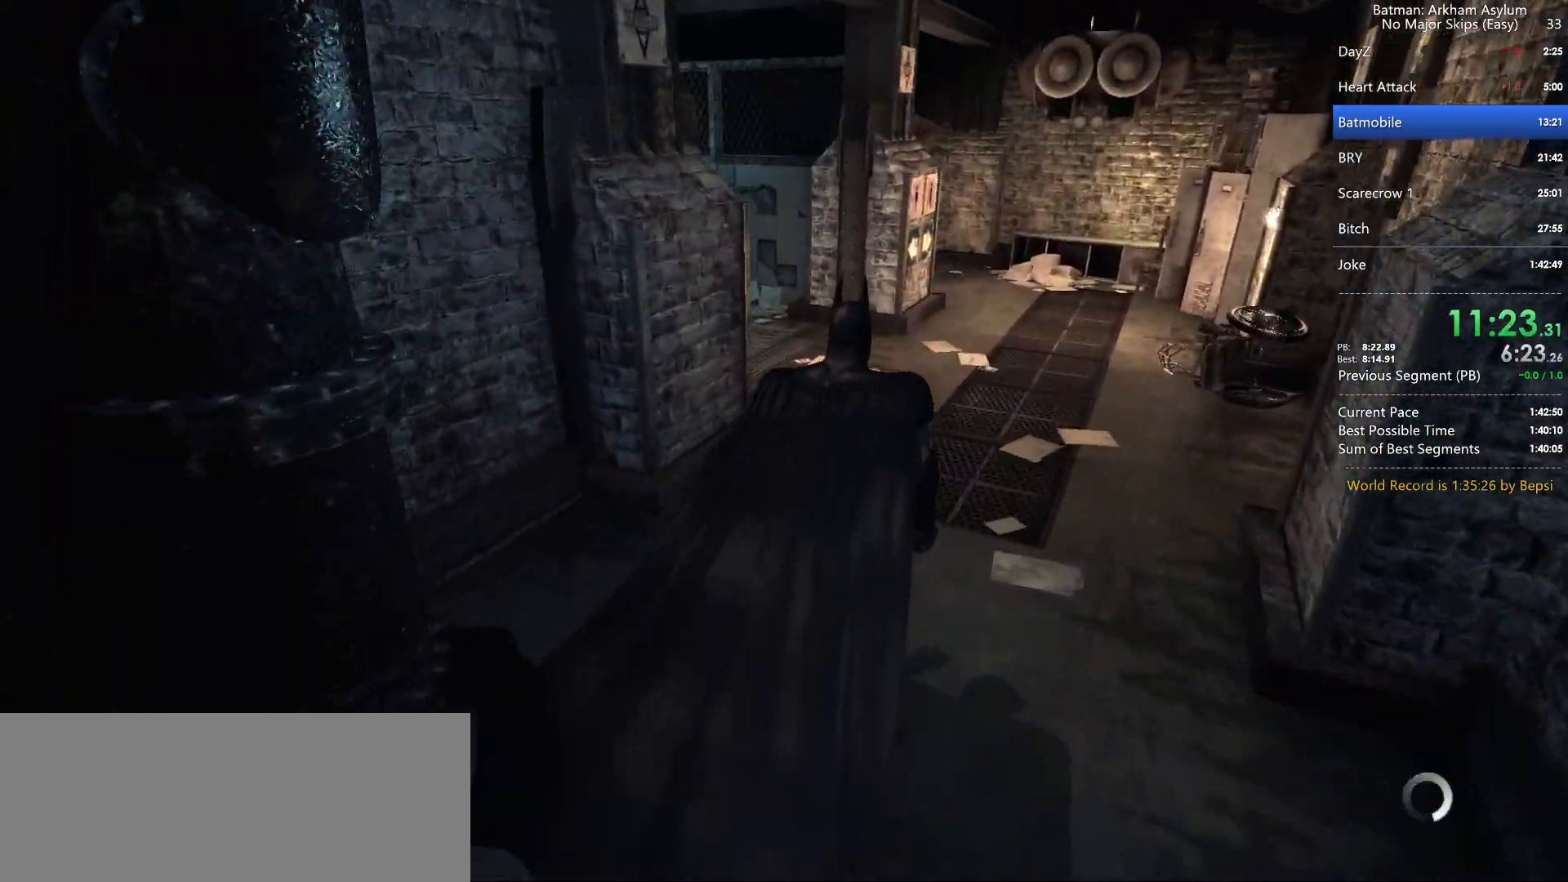
{"keys": ["cross"], "mouse": [], "events": []}
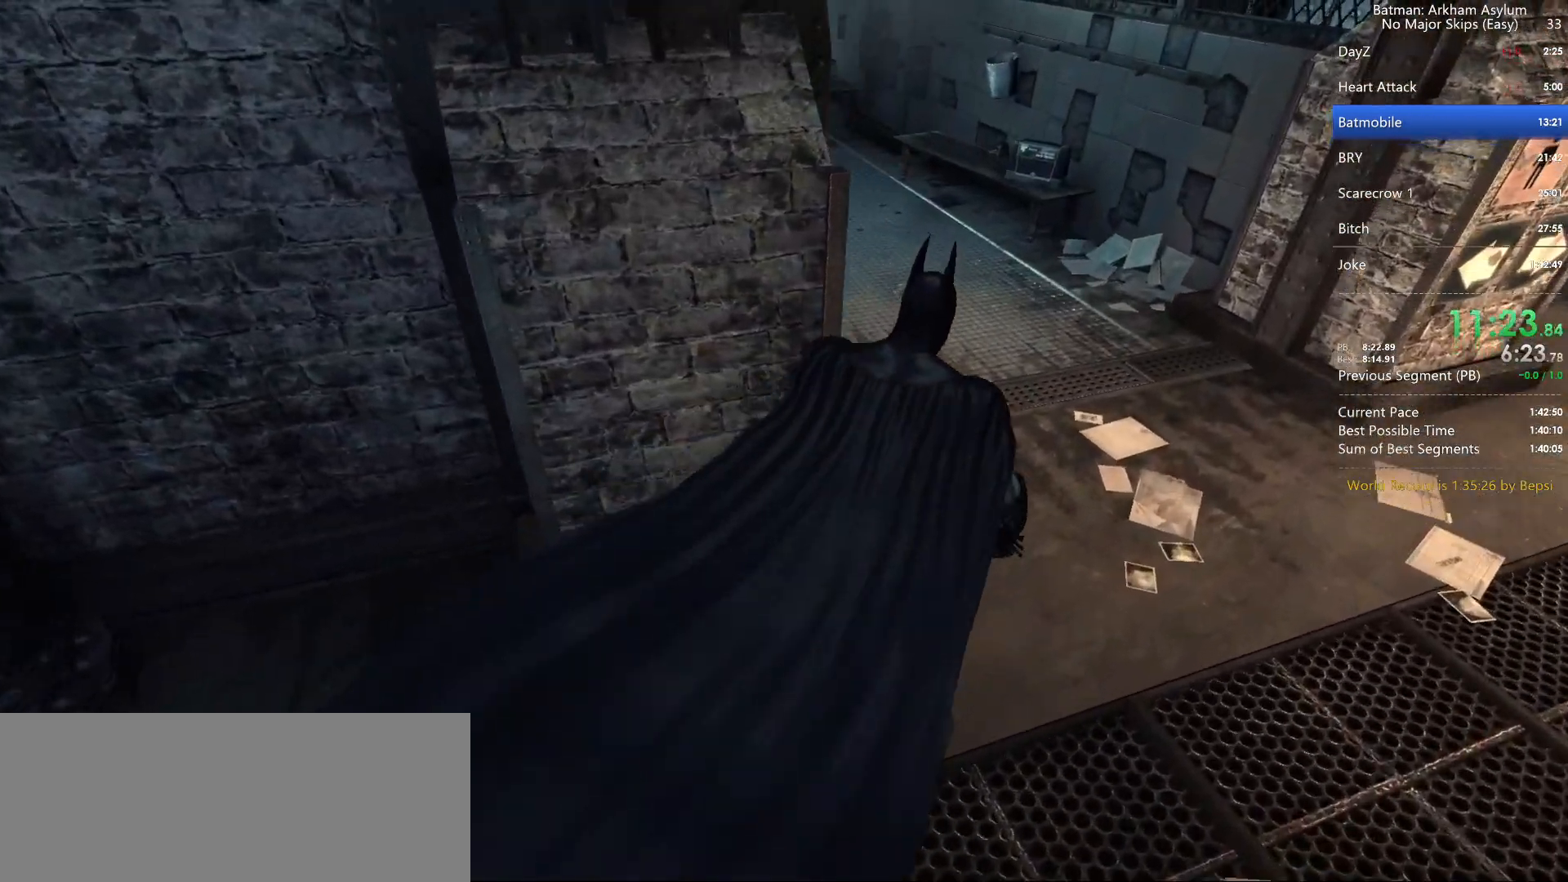
{"keys": ["cross"], "mouse": [], "events": []}
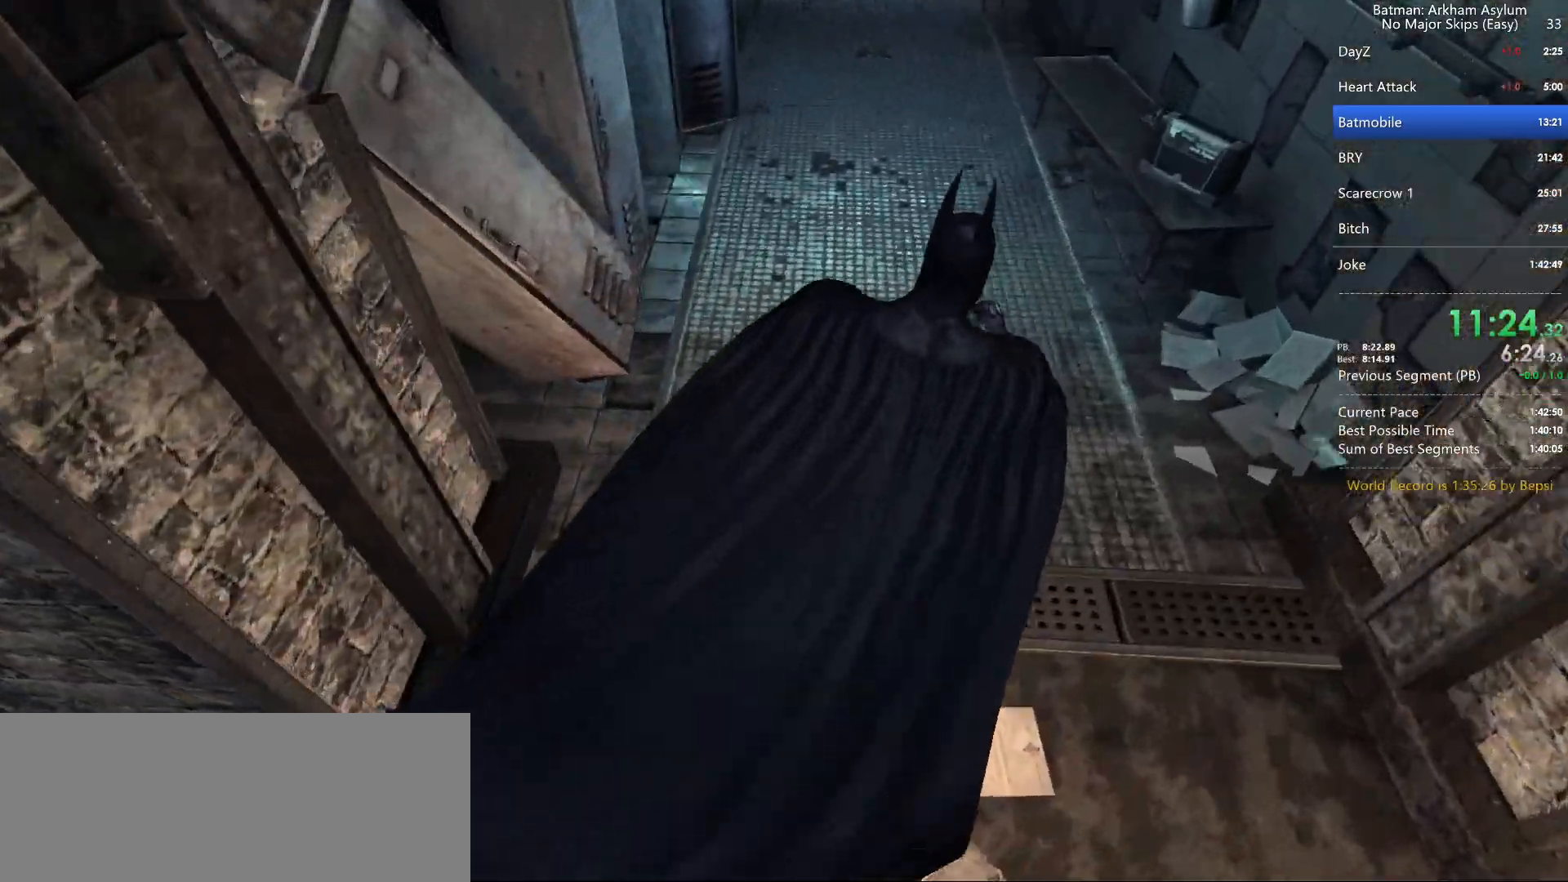
{"keys": ["cross"], "mouse": [], "events": []}
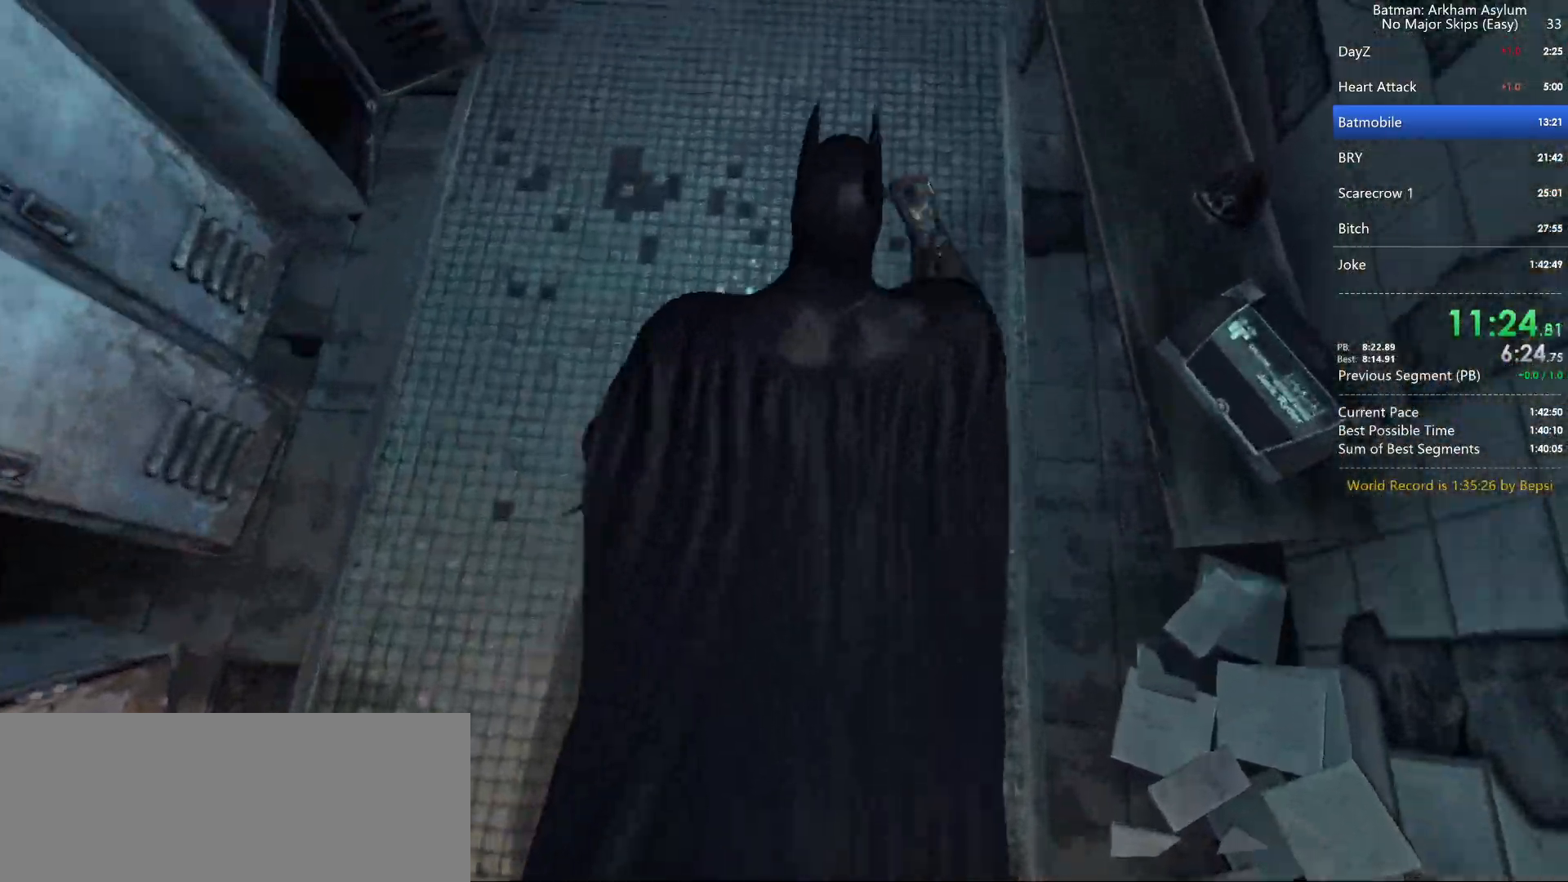
{"keys": ["cross"], "mouse": [], "events": []}
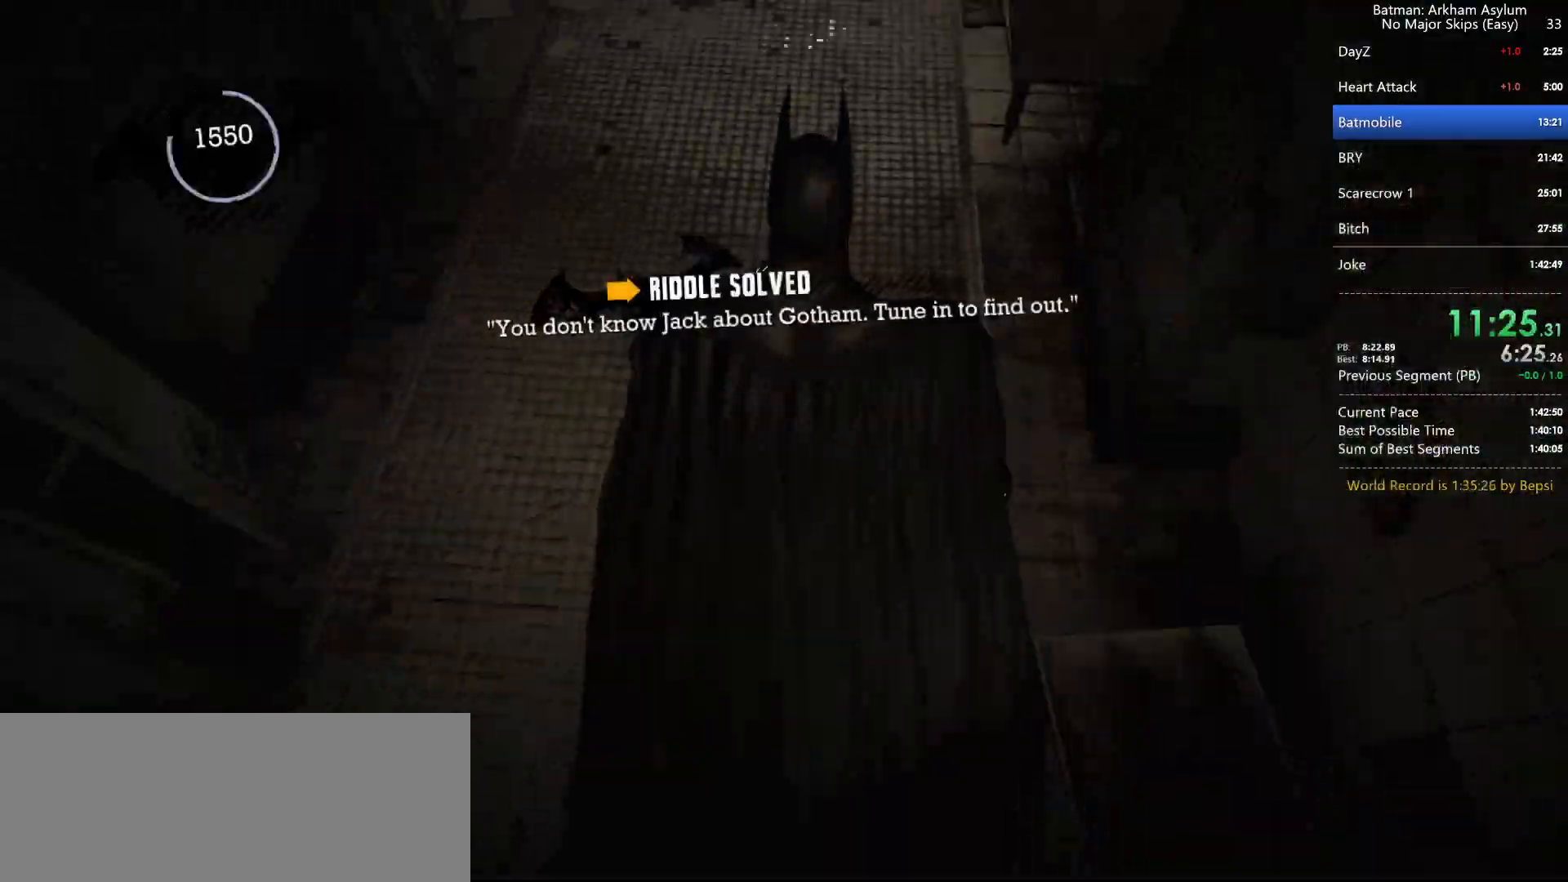
{"keys": ["cross"], "mouse": [], "events": []}
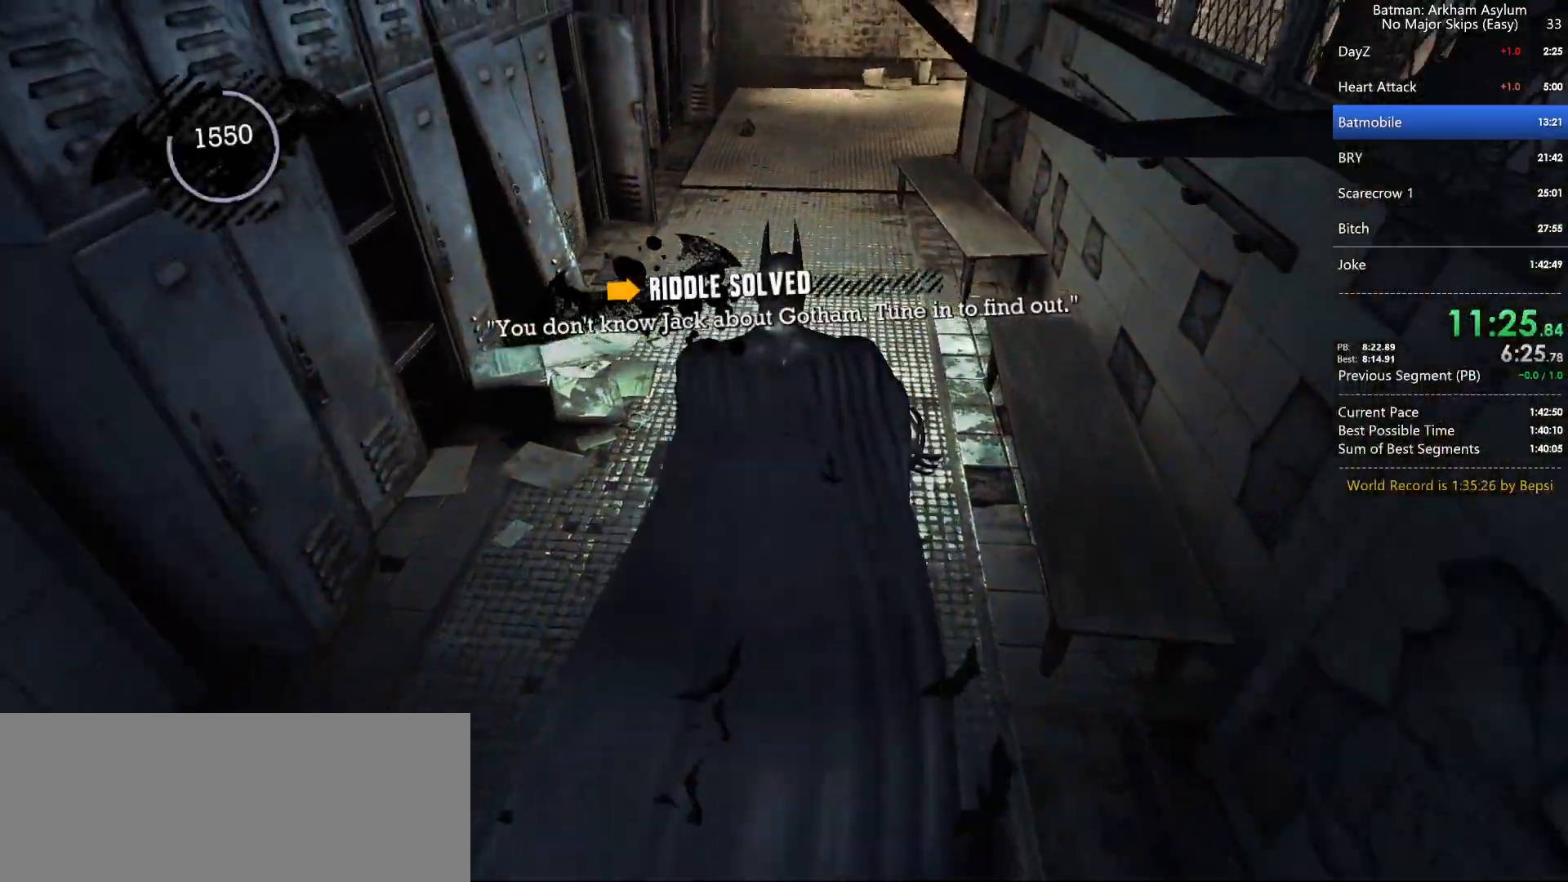
{"keys": ["cross"], "mouse": [], "events": []}
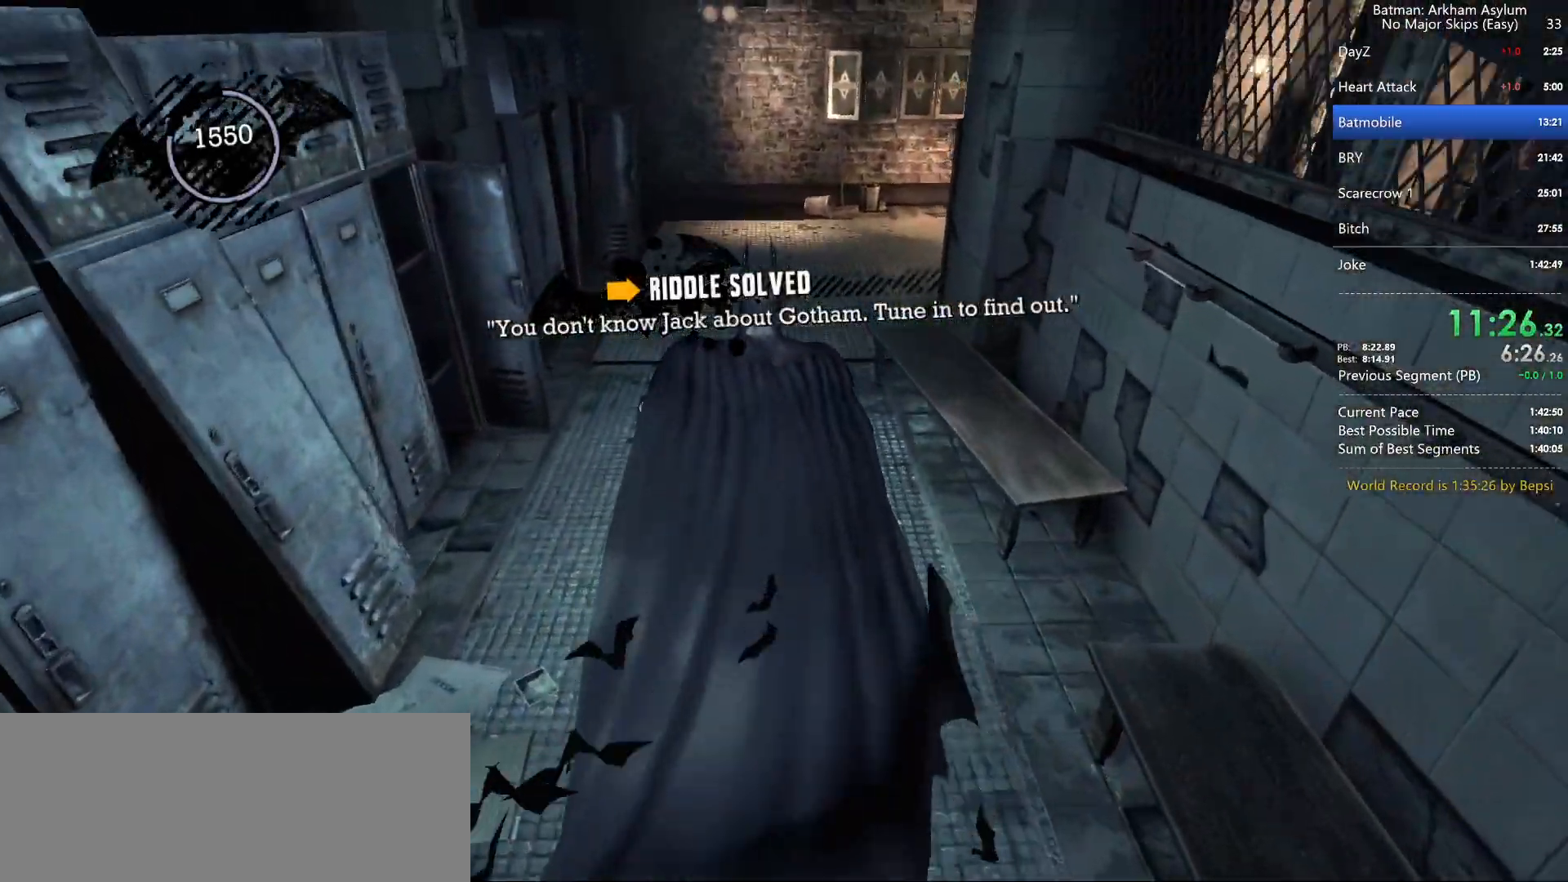
{"keys": ["cross"], "mouse": [], "events": []}
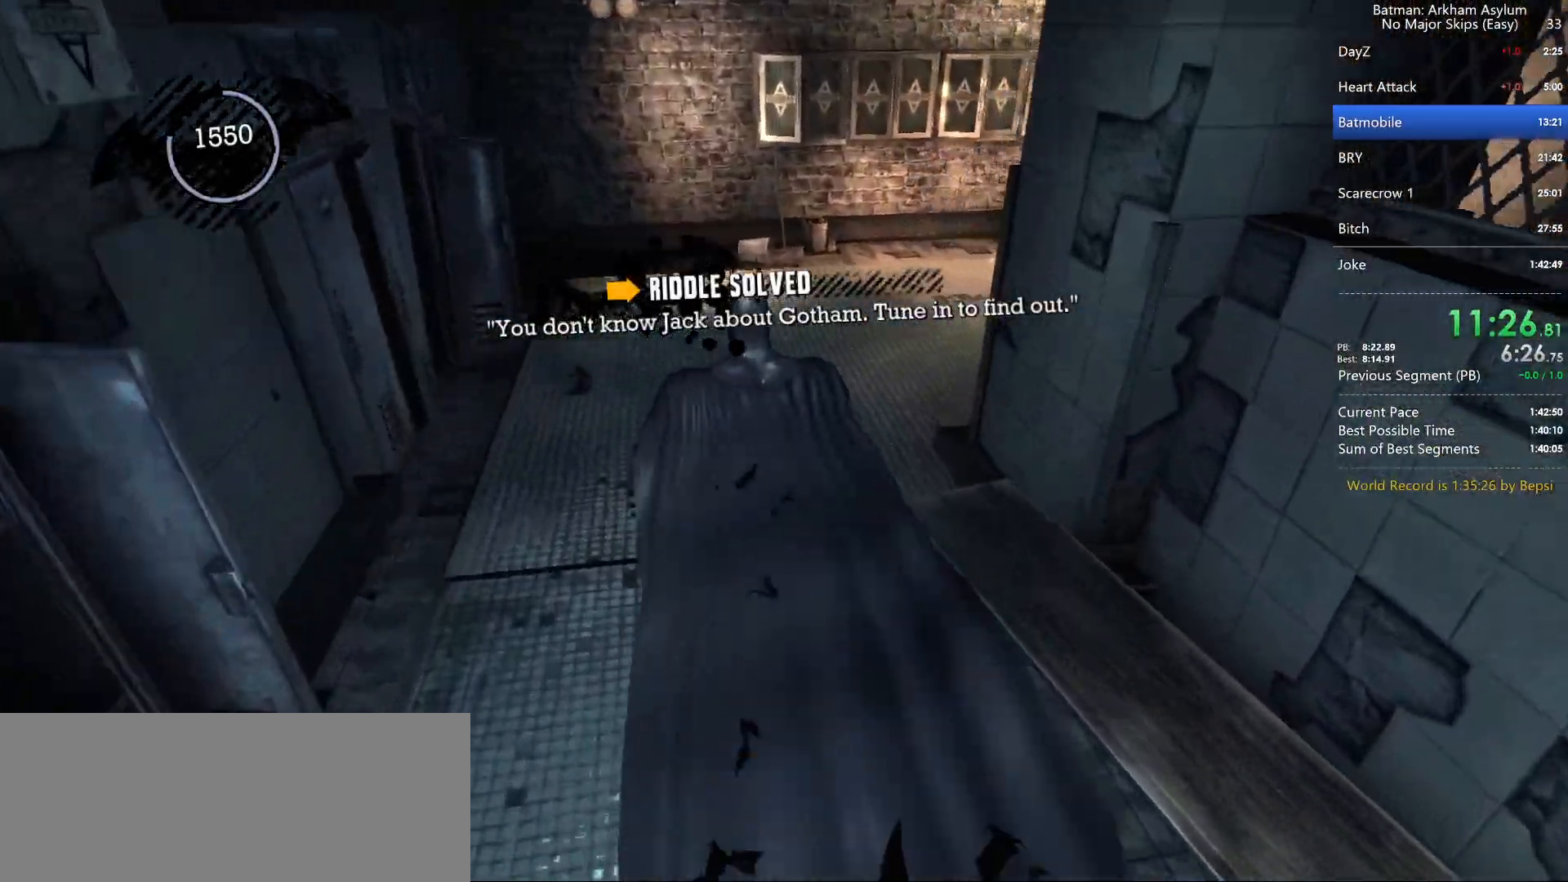
{"keys": ["cross"], "mouse": [], "events": []}
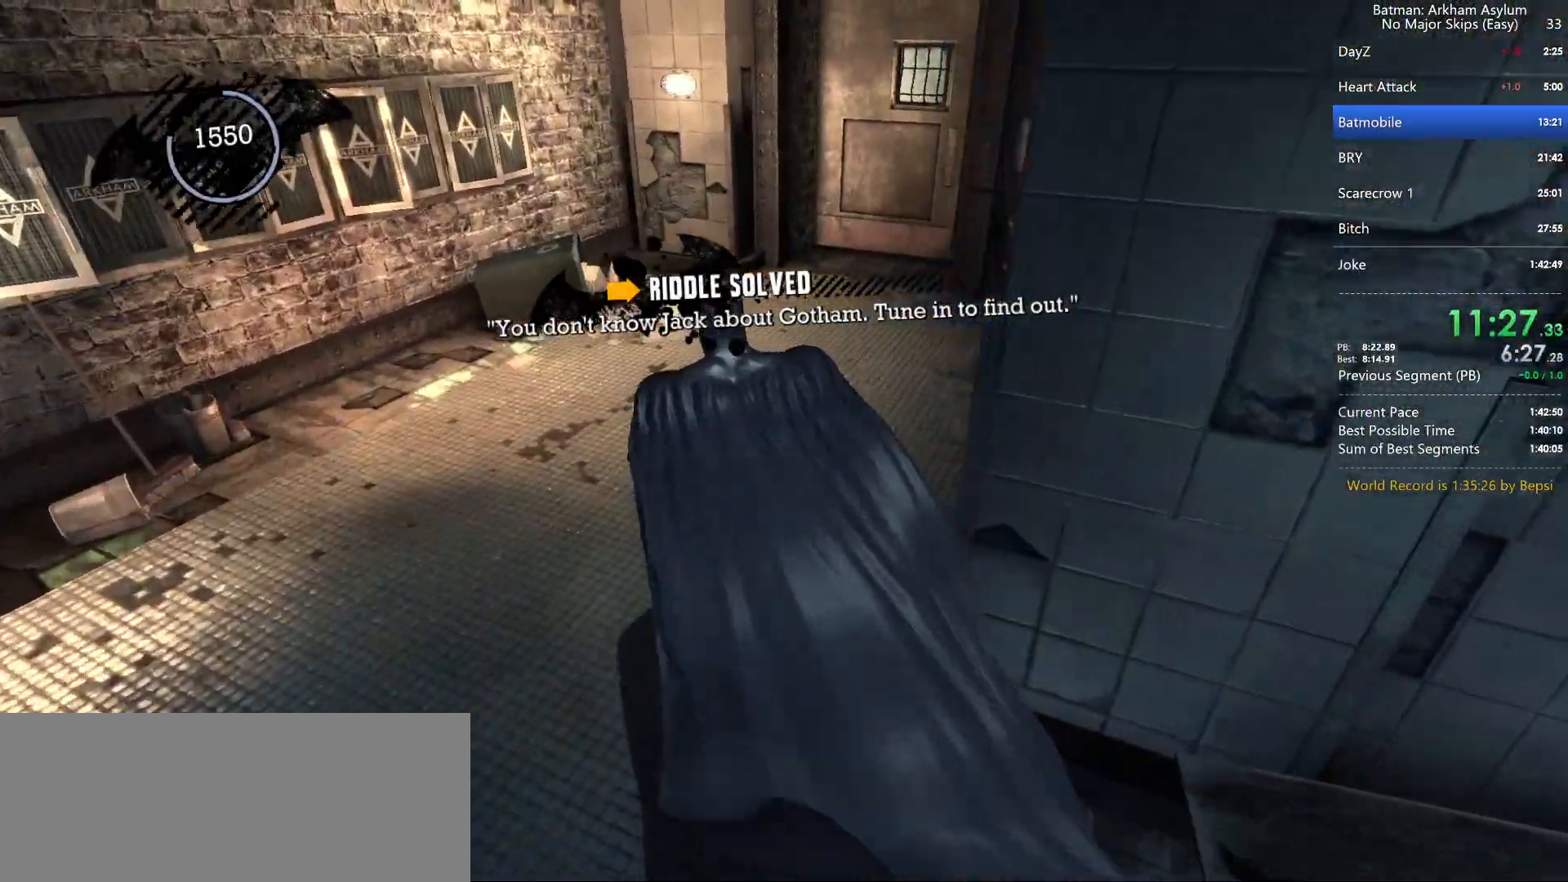
{"keys": ["cross"], "mouse": [], "events": []}
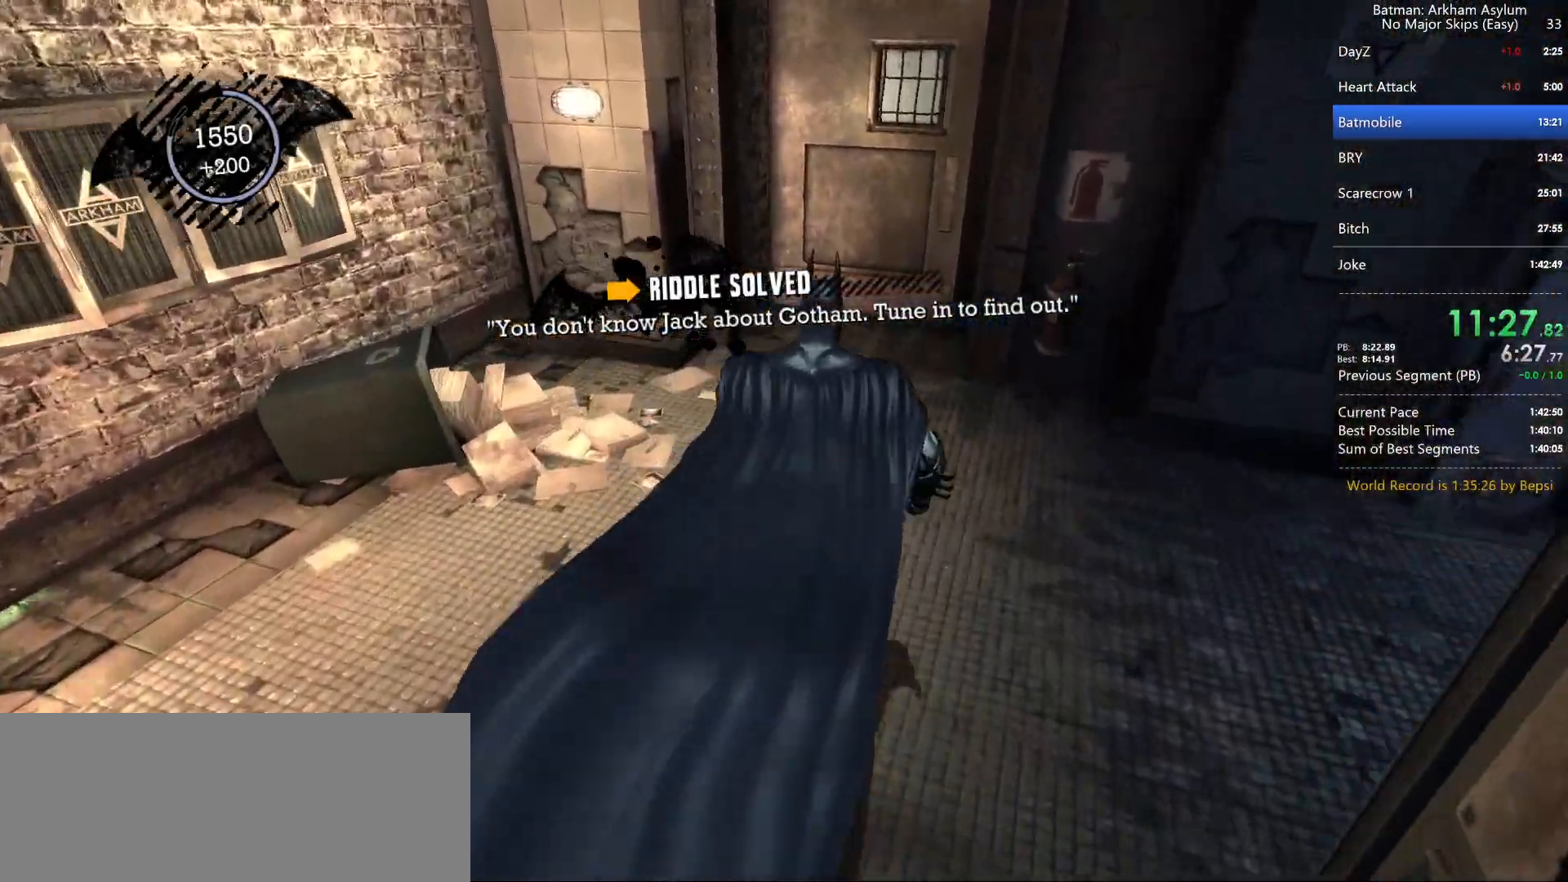
{"keys": ["cross"], "mouse": [], "events": []}
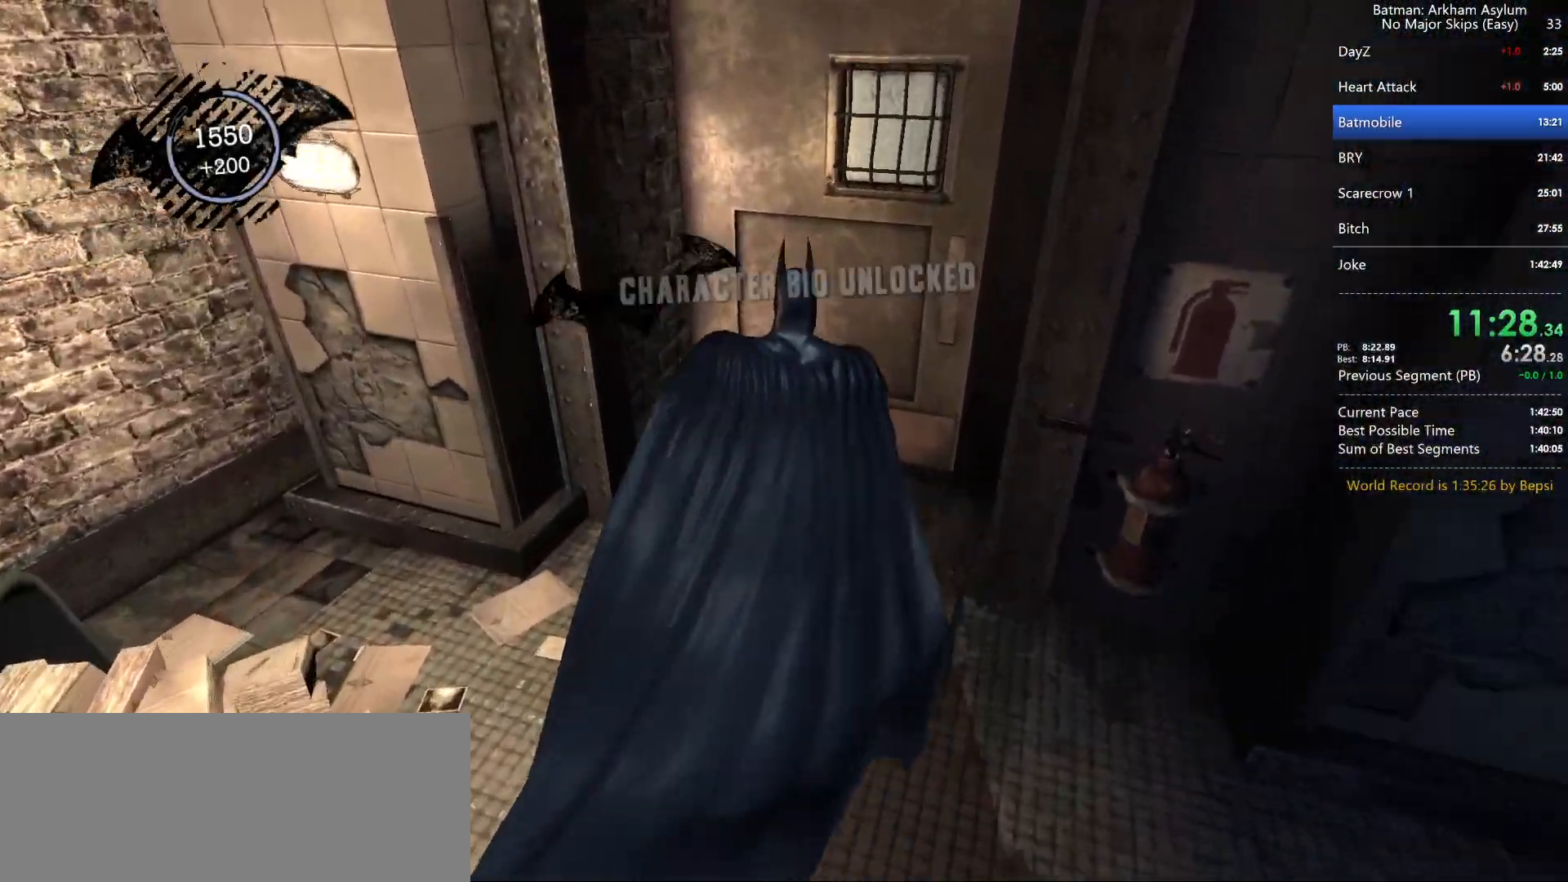
{"keys": [], "mouse": [], "events": [[33, "cross", "up"], [117, "cross", "down"], [183, "cross", "up"], [250, "cross", "down"], [300, "cross", "up"], [367, "cross", "down"], [450, "cross", "up"]]}
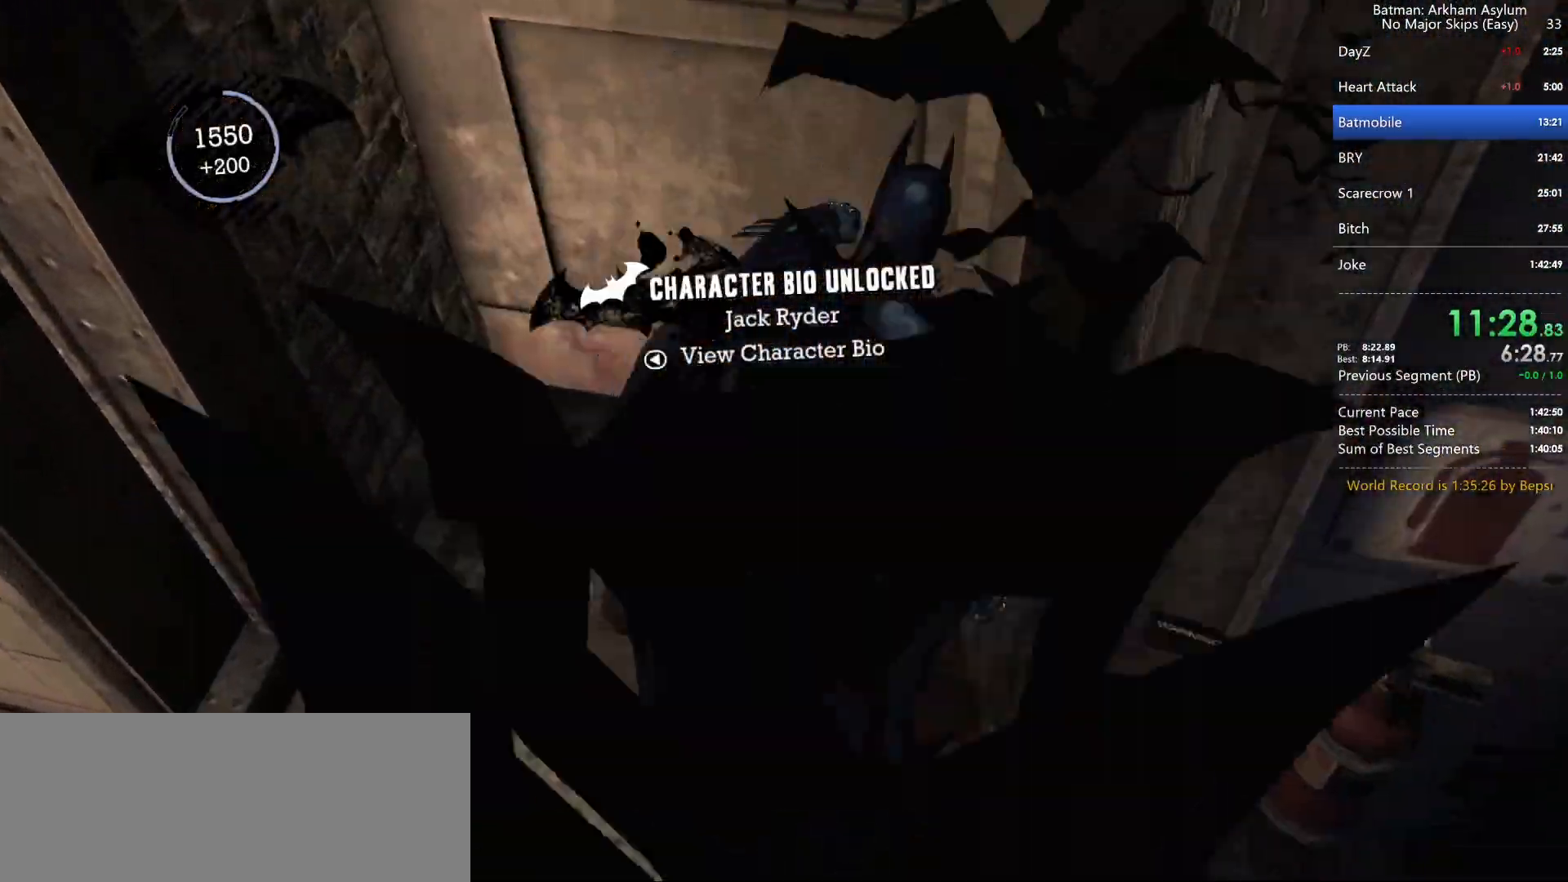
{"keys": [], "mouse": [], "events": []}
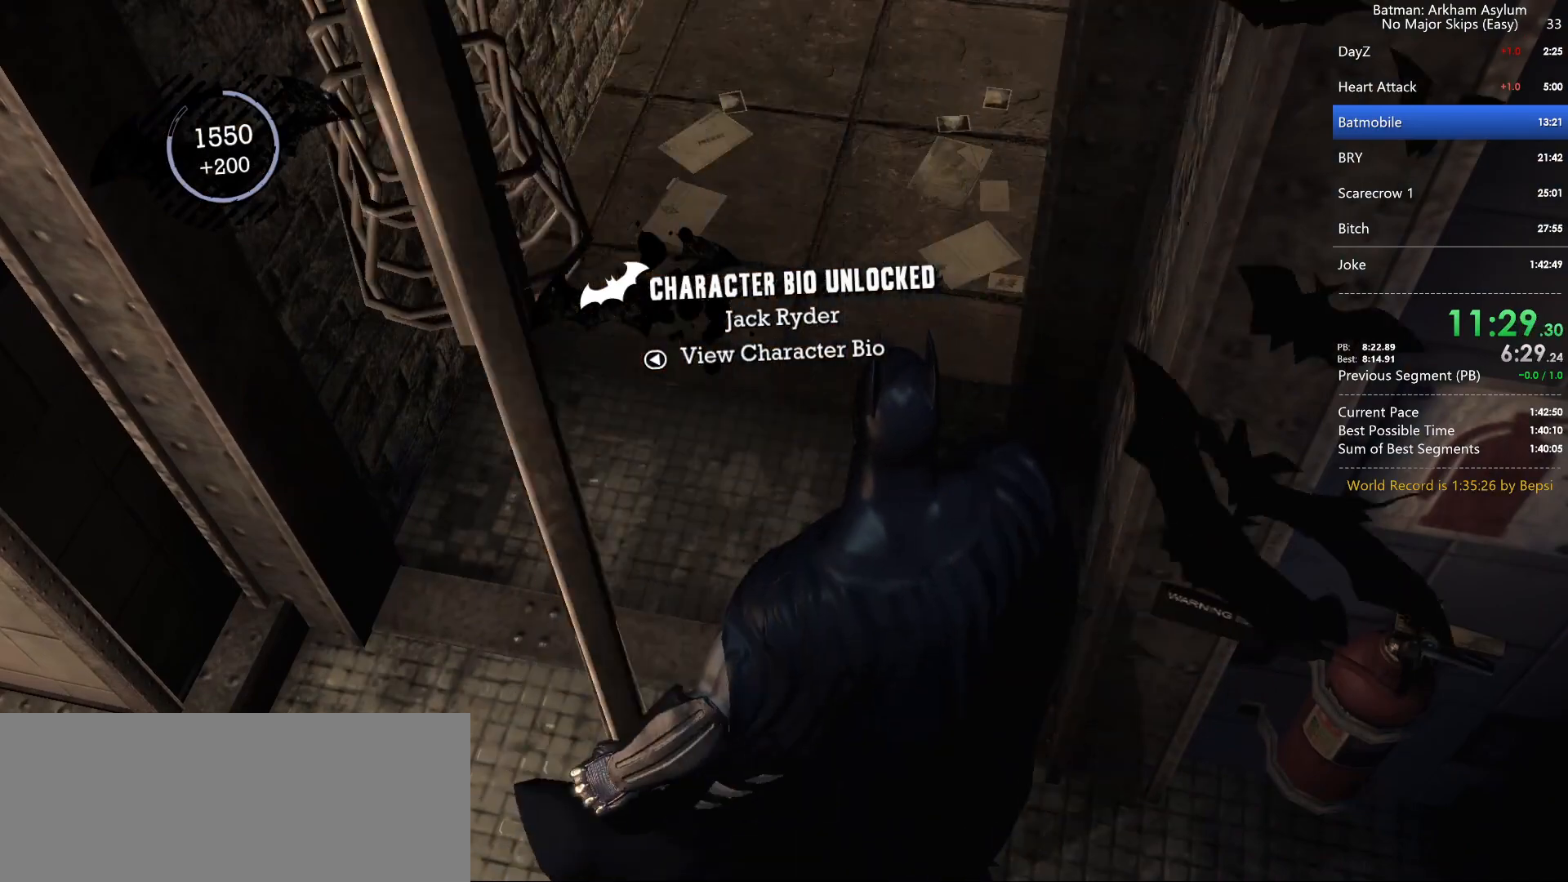
{"keys": [], "mouse": [], "events": []}
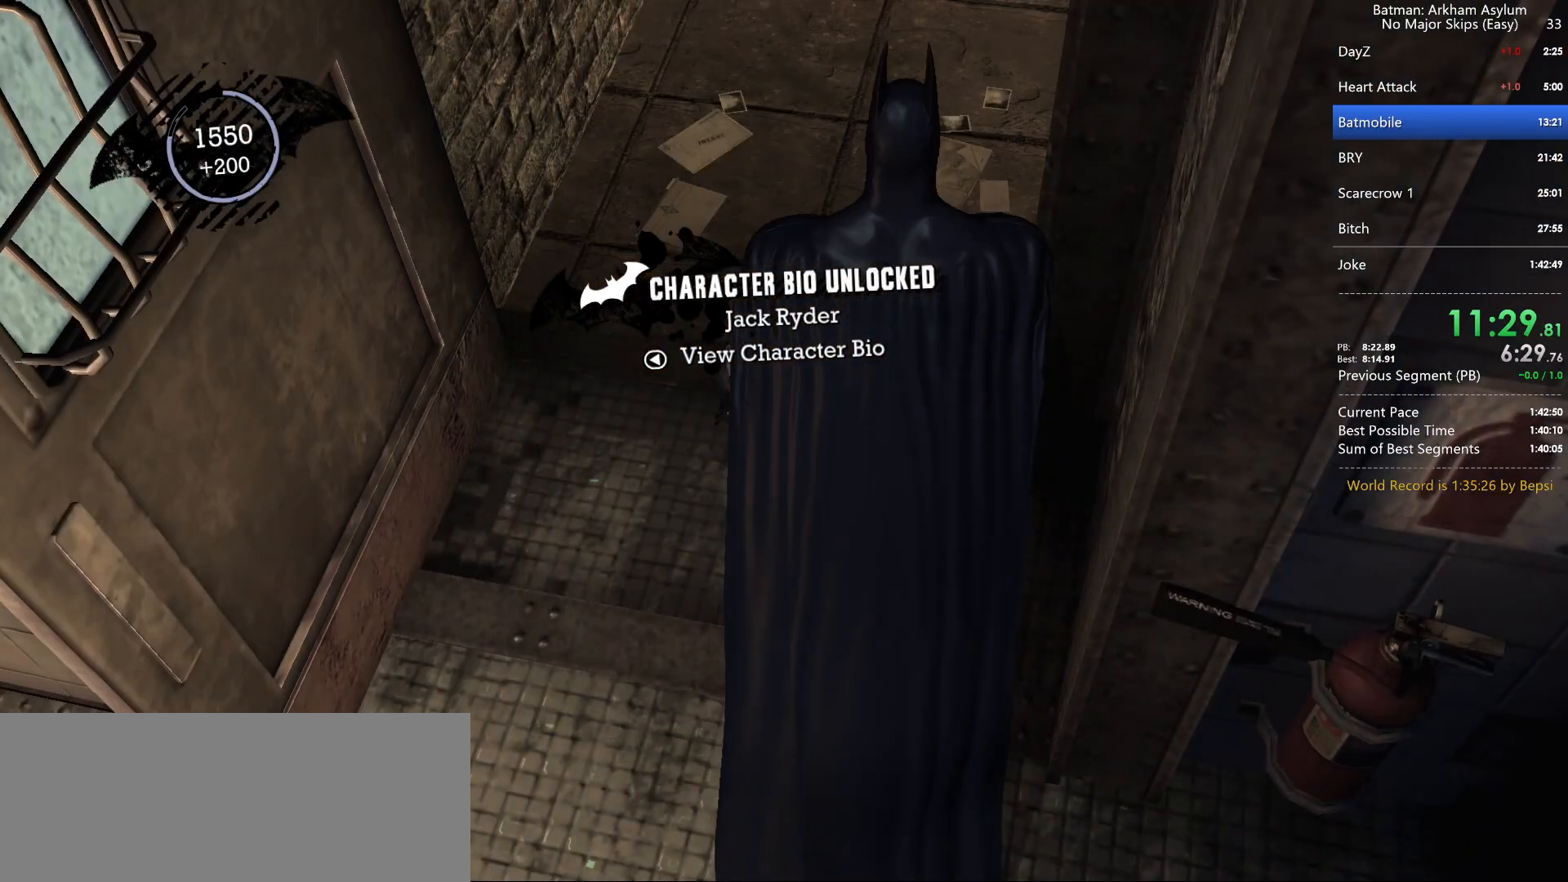
{"keys": ["space", "w"], "mouse": [], "events": [[450, "w", "down"], [483, "space", "down"]]}
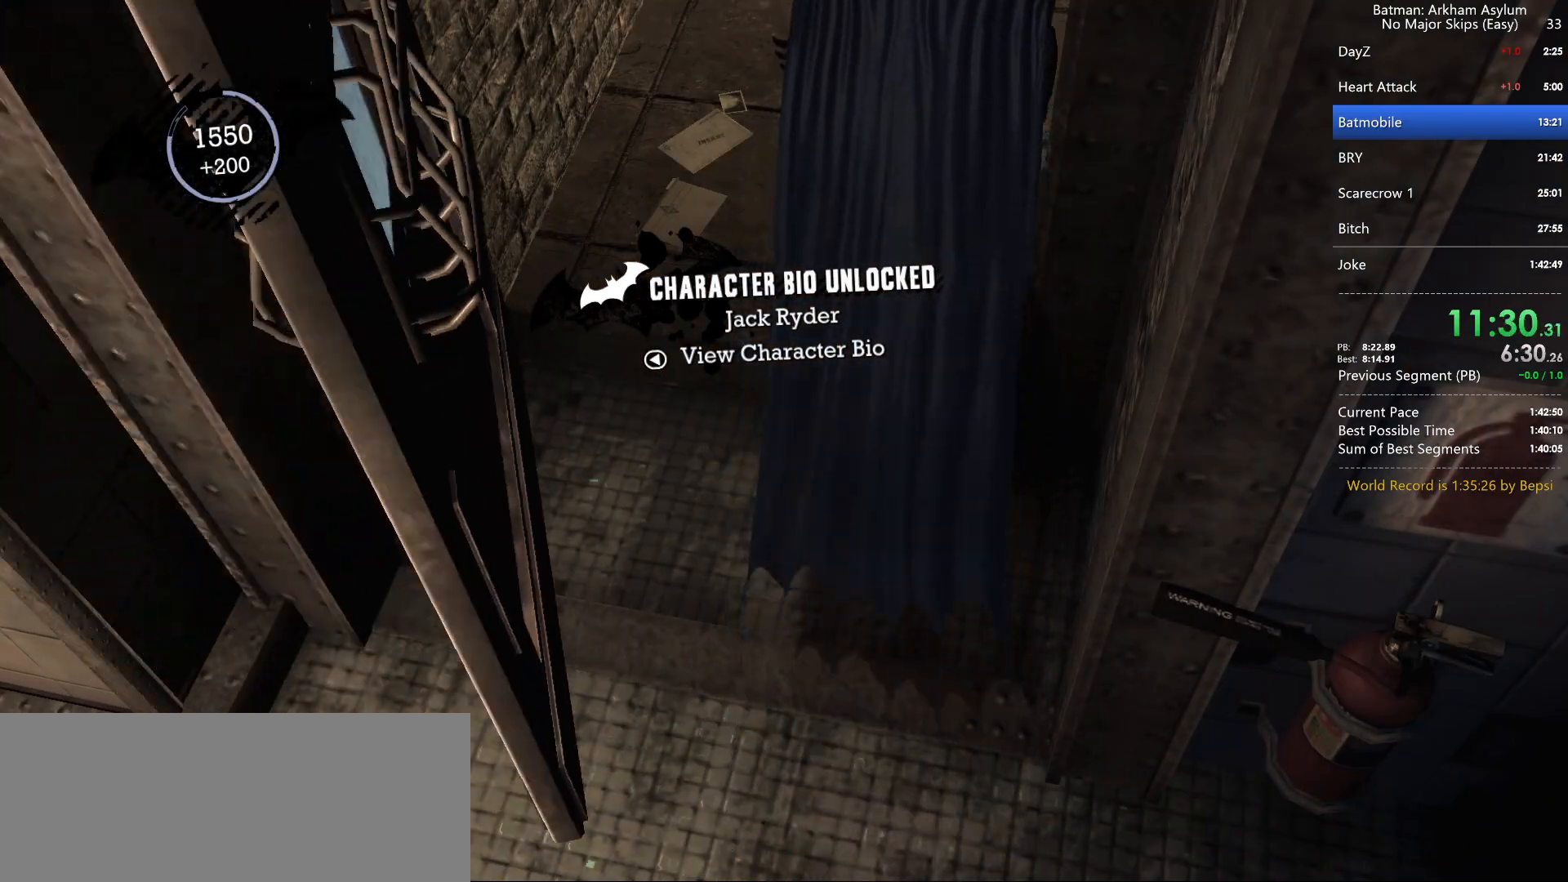
{"keys": ["space", "w"], "mouse": [], "events": []}
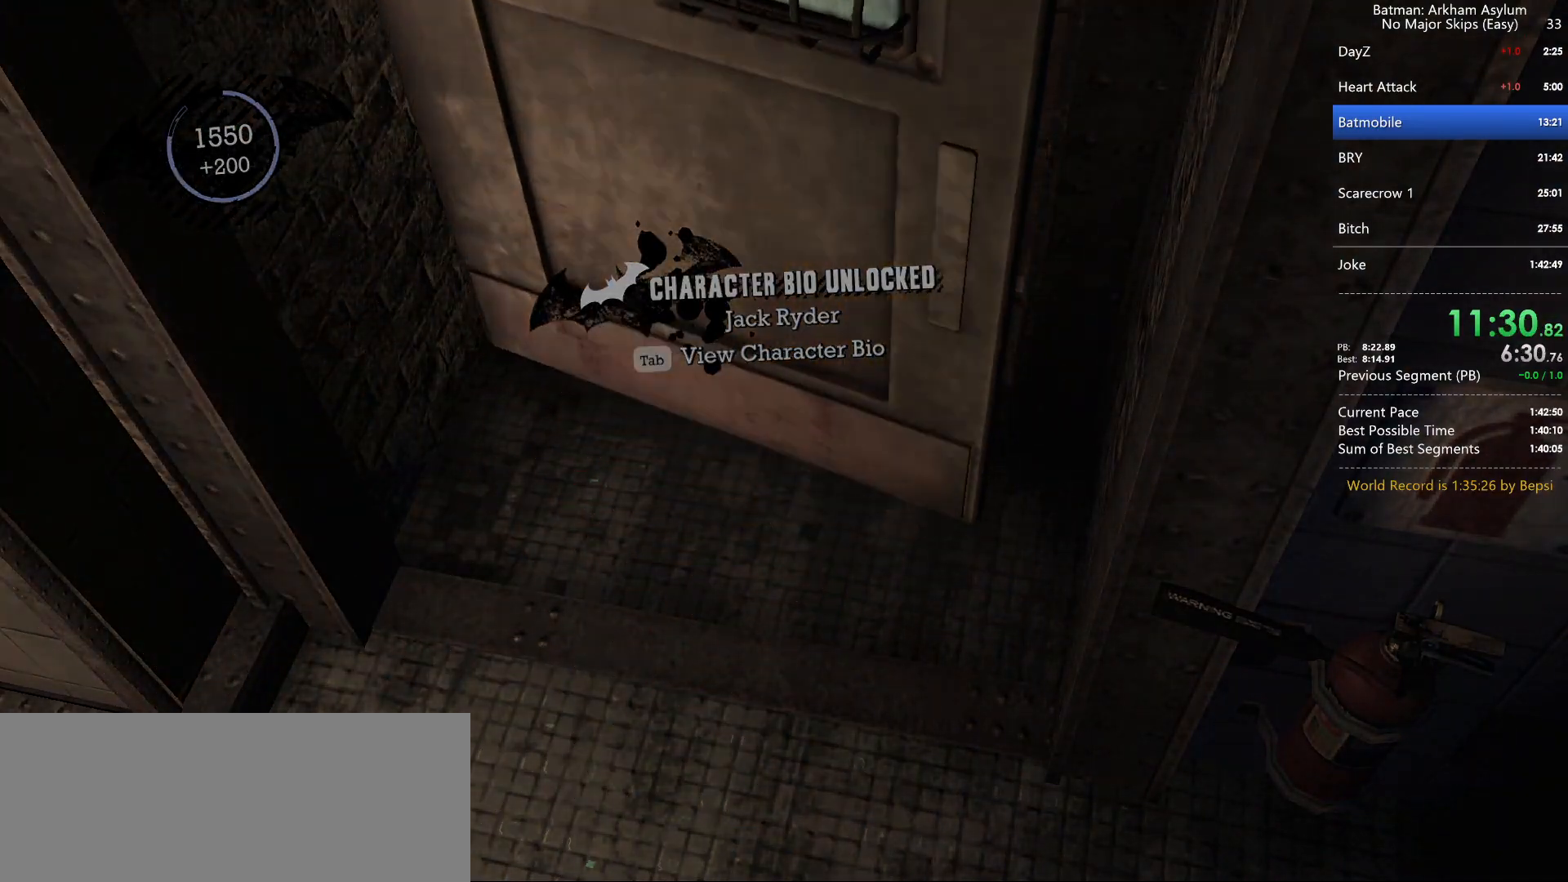
{"keys": ["space", "w"], "mouse": [], "events": []}
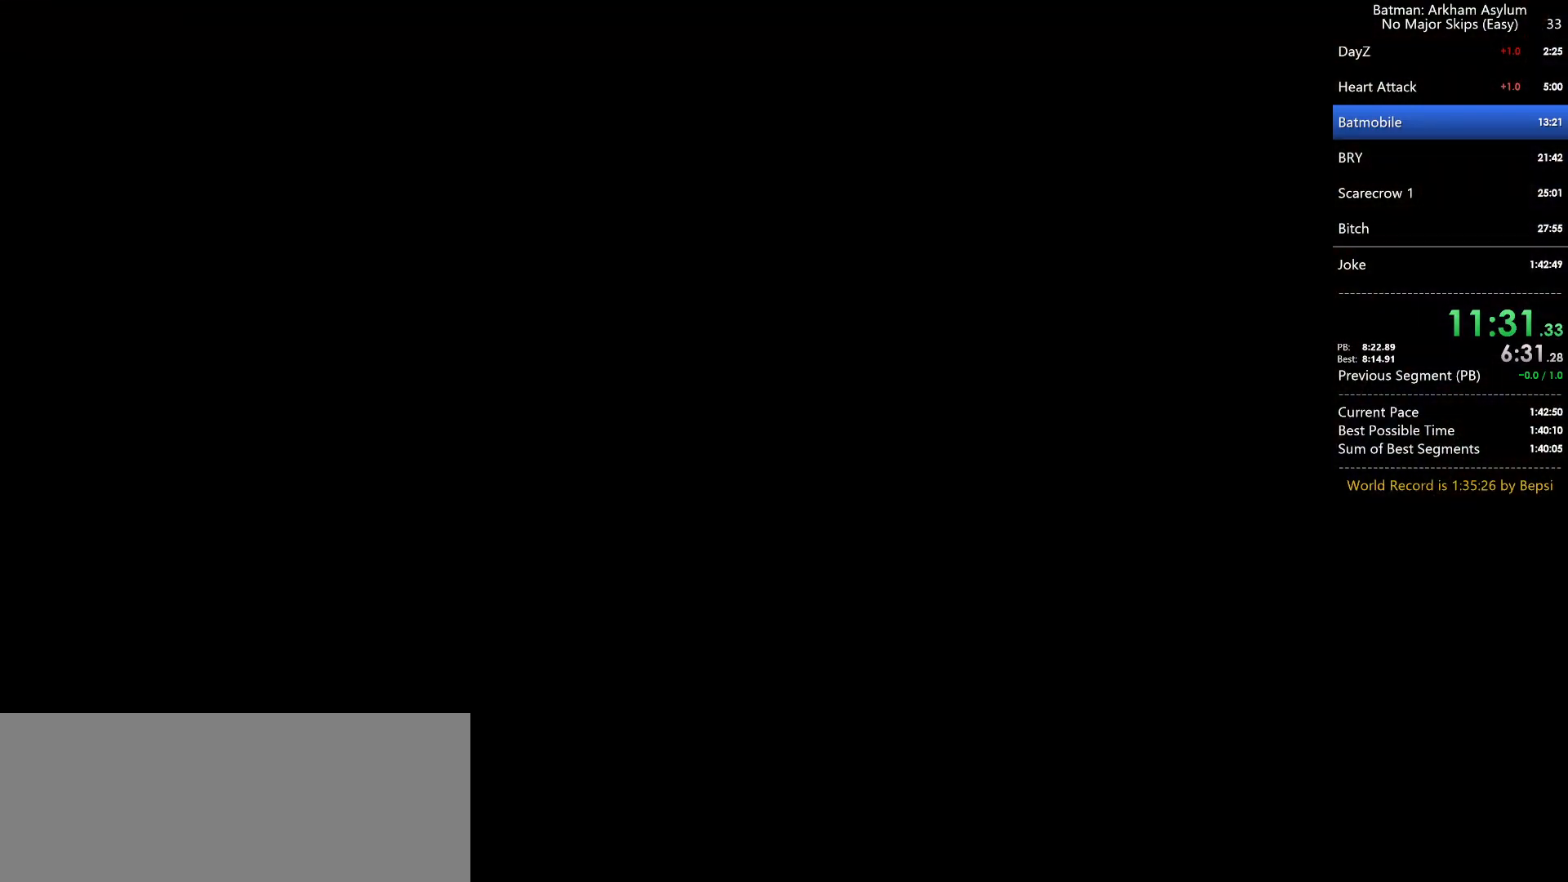
{"keys": ["space", "w"], "mouse": [], "events": []}
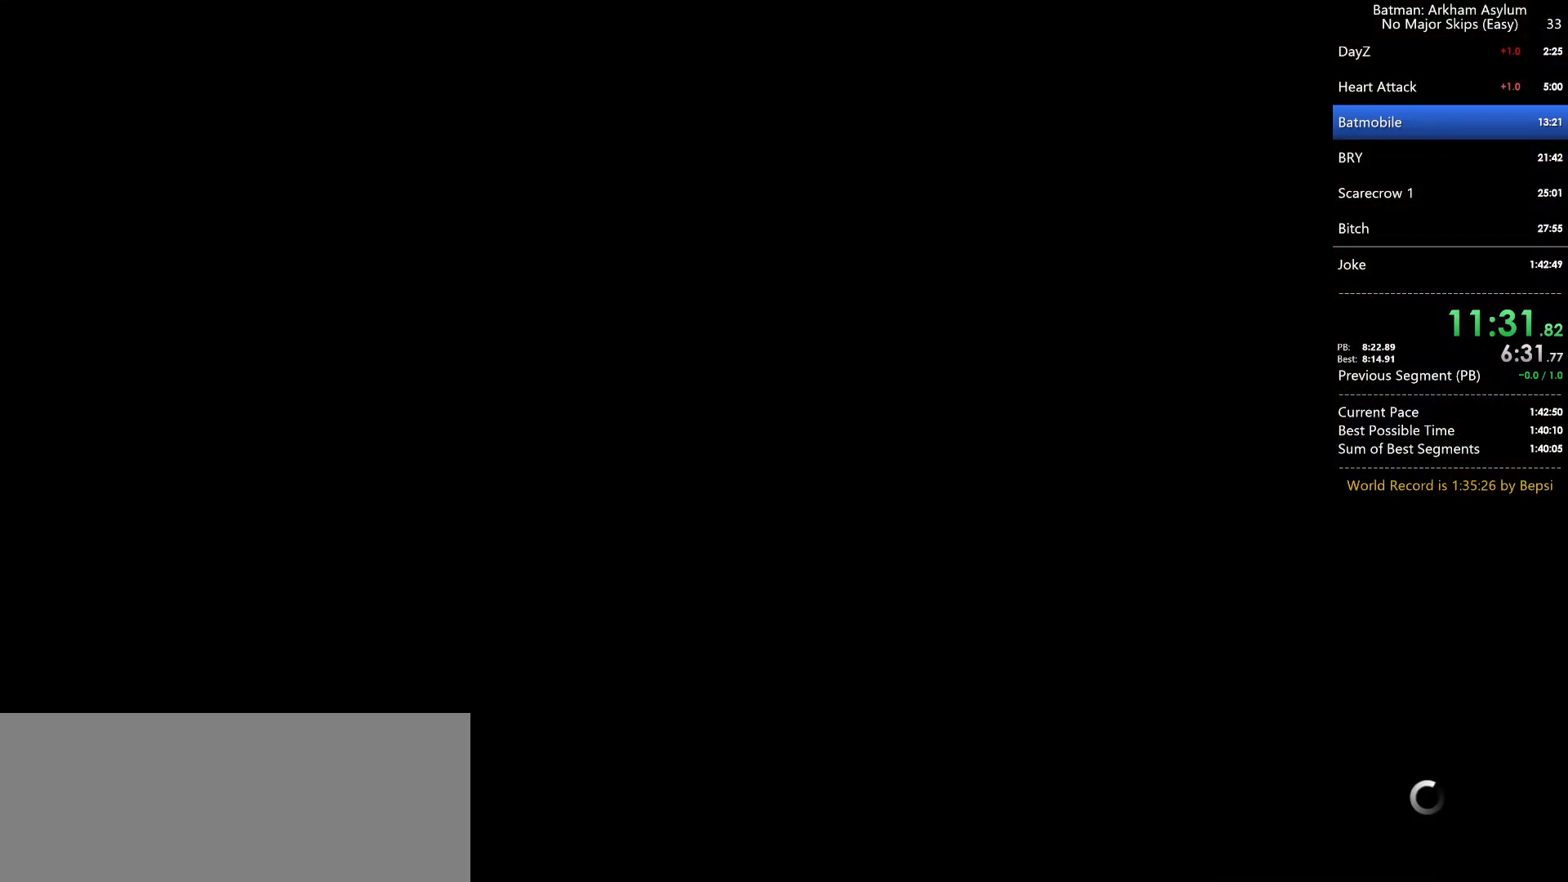
{"keys": ["space", "w"], "mouse": [], "events": []}
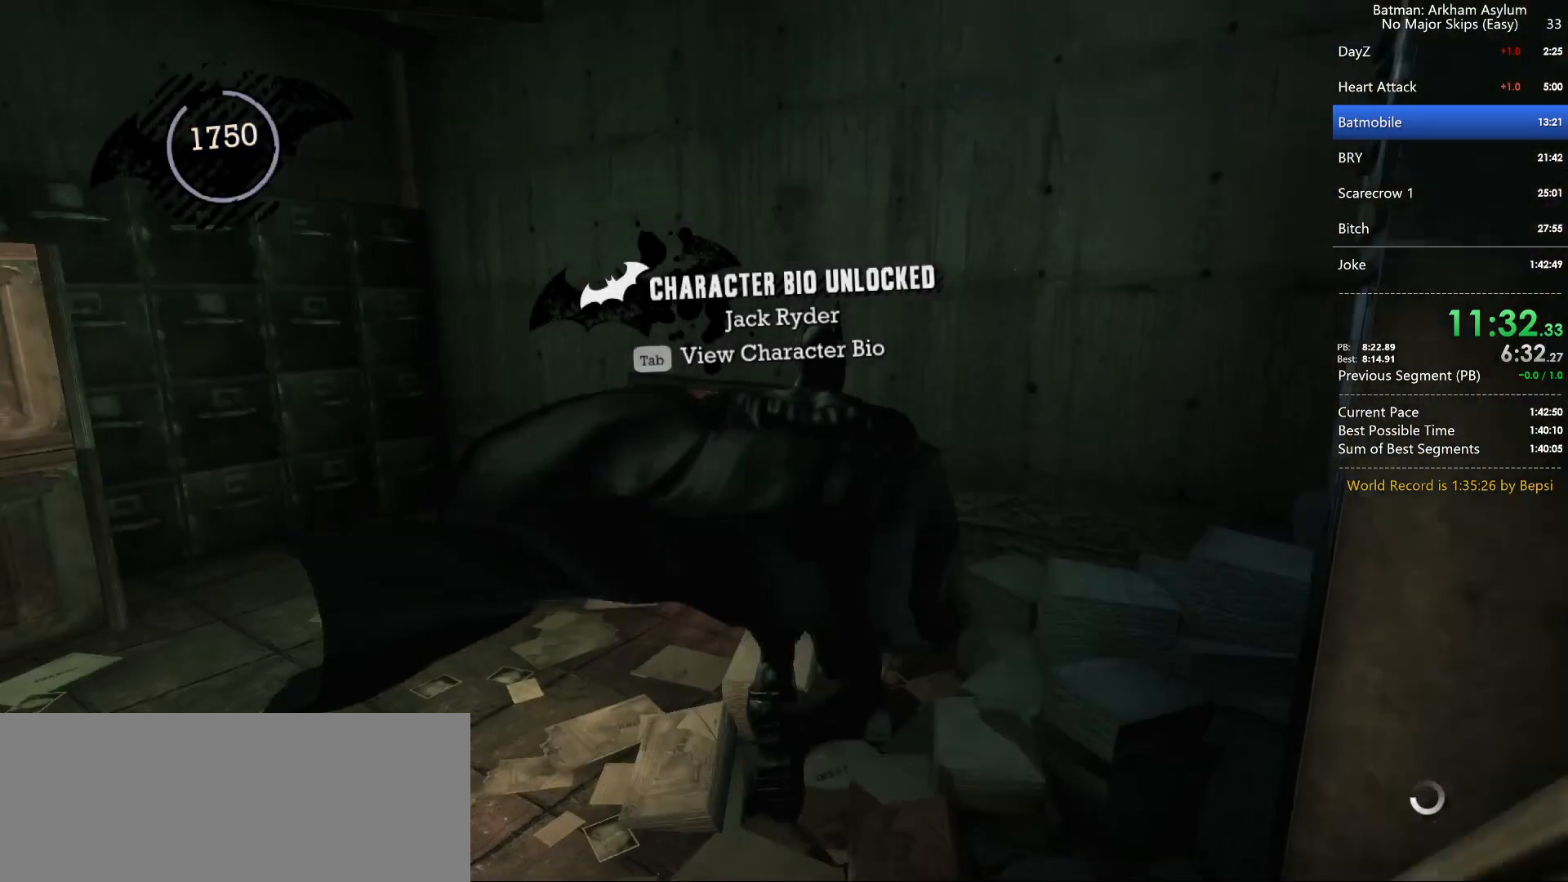
{"keys": [], "mouse": [], "events": [[83, "space", "up"], [283, "w", "up"], [367, "space", "down"], [417, "space", "up"]]}
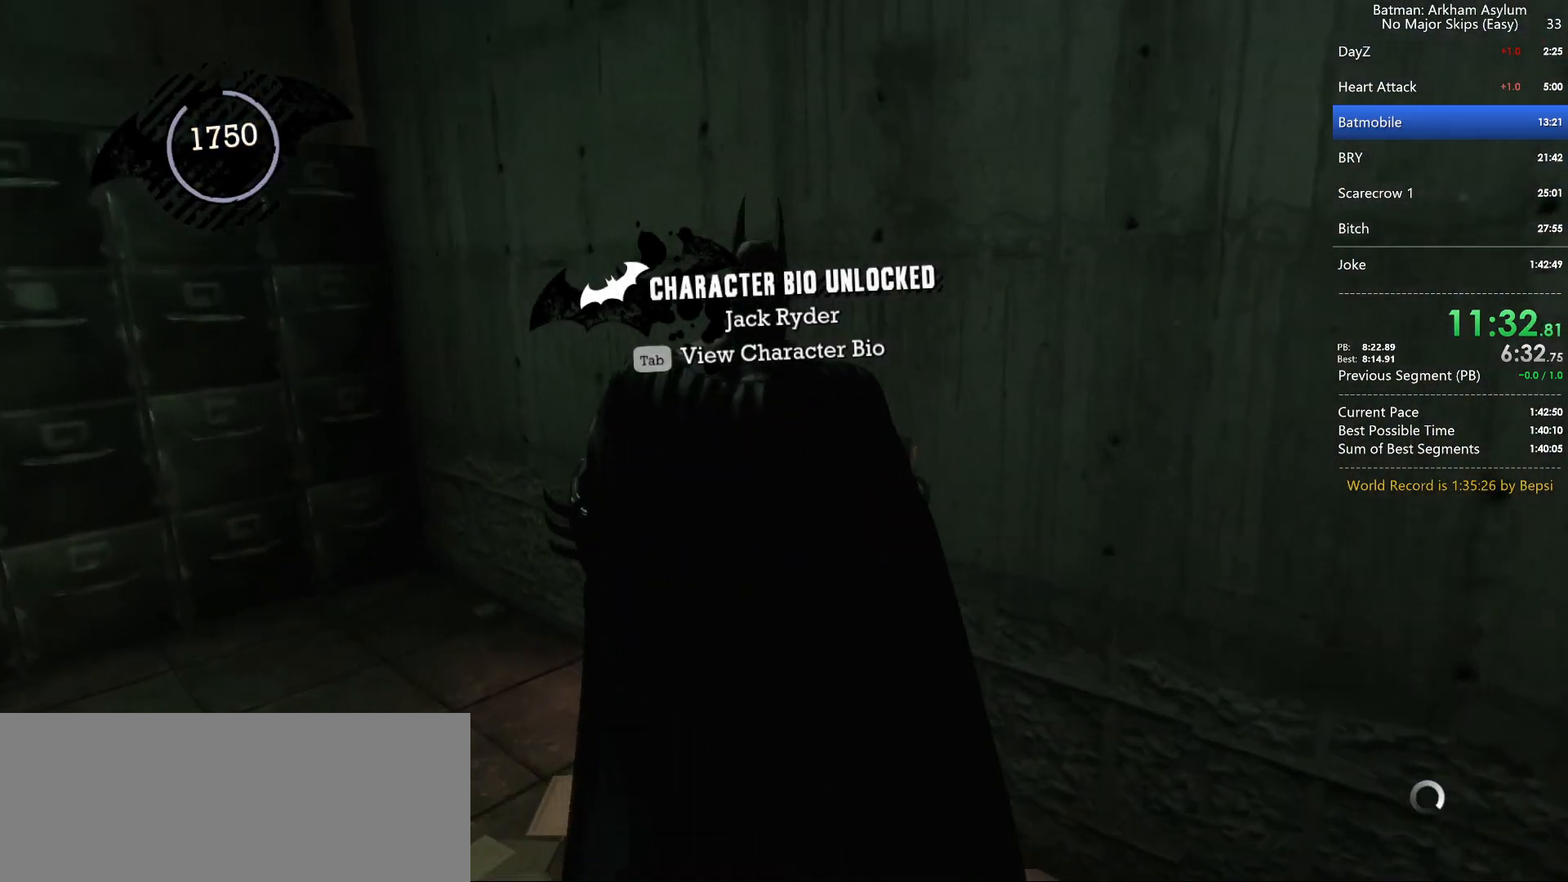
{"keys": ["space"], "mouse": [], "events": [[17, "space", "down"], [100, "space", "up"], [150, "space", "down"], [200, "space", "up"], [333, "space", "down"], [383, "space", "up"], [483, "space", "down"]]}
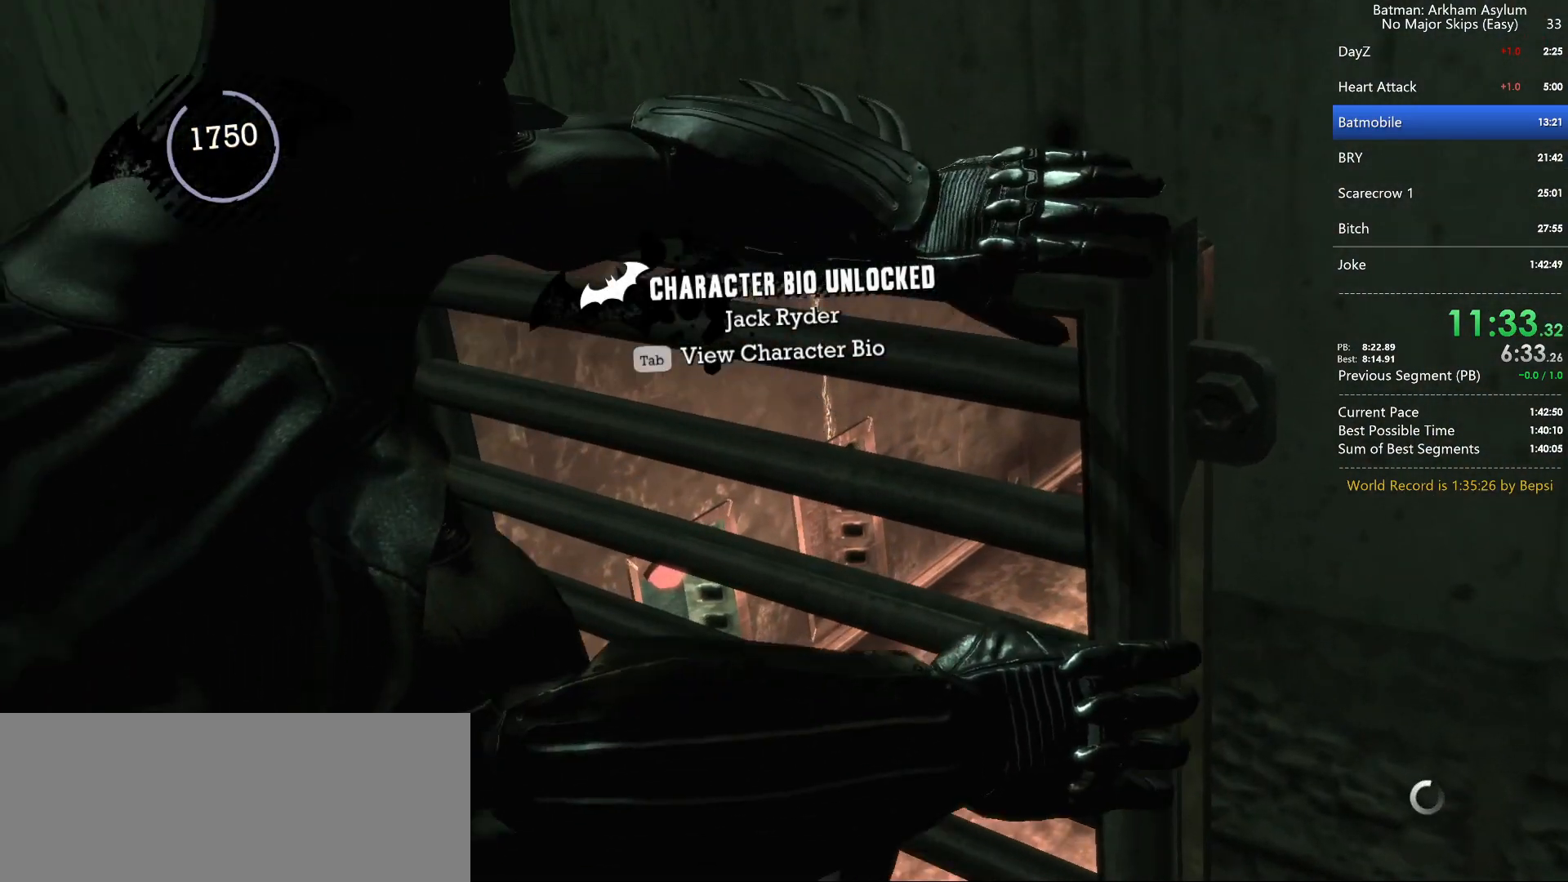
{"keys": [], "mouse": [], "events": [[33, "space", "up"], [67, "space", "down"], [133, "space", "up"], [217, "space", "down"], [267, "space", "up"], [300, "space", "down"], [350, "space", "up"], [400, "space", "down"], [417, "cross", "down"], [450, "space", "up"], [500, "cross", "up"]]}
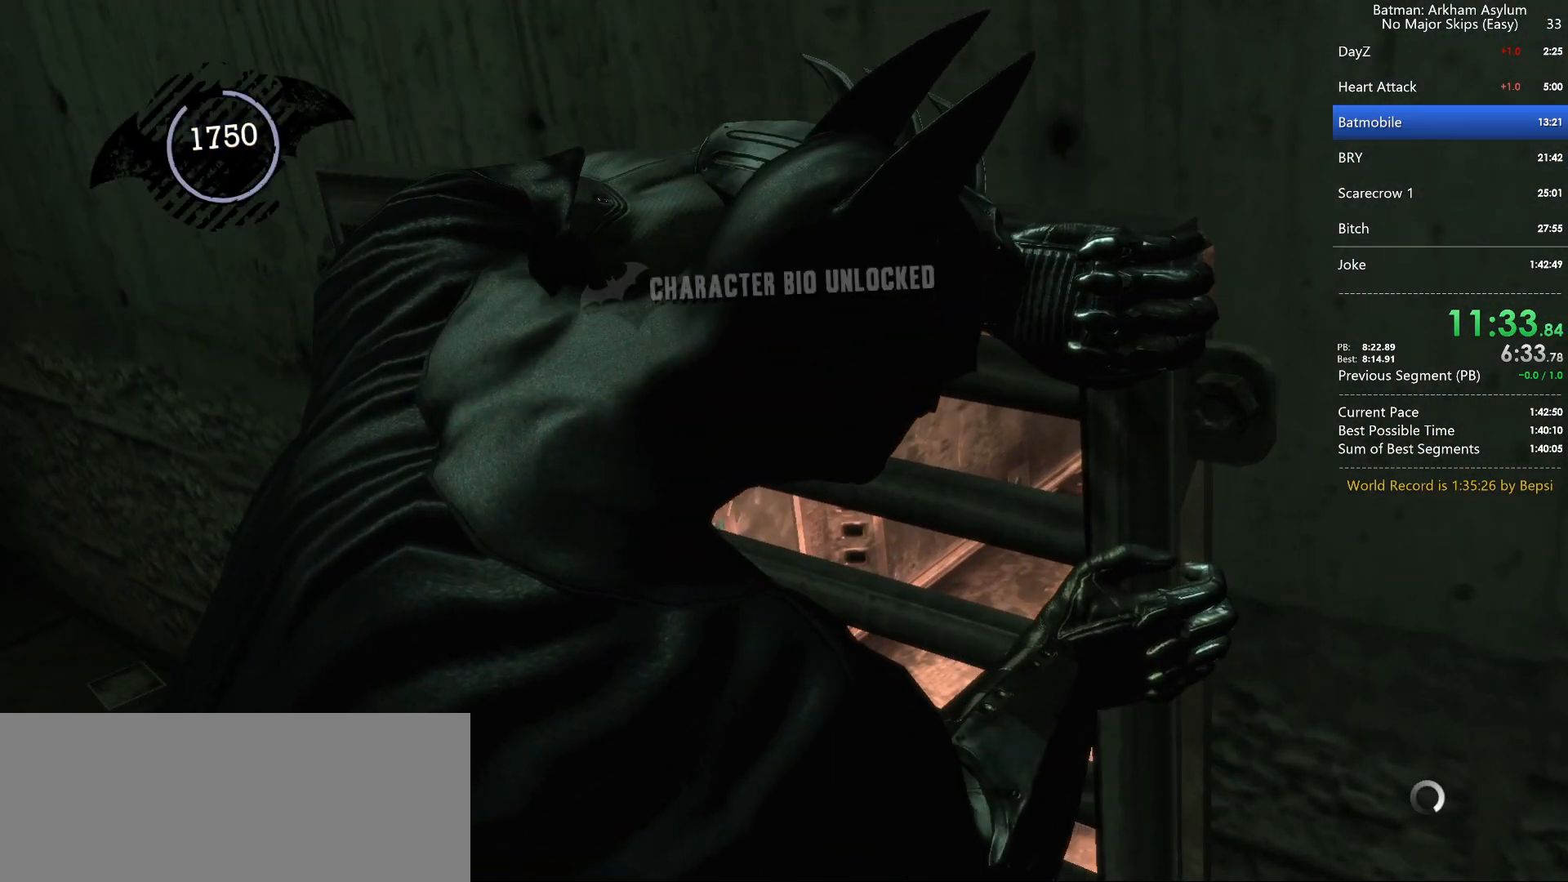
{"keys": ["space"], "mouse": [], "events": [[50, "space", "down"], [83, "cross", "down"], [83, "space", "up"], [133, "space", "down"], [150, "cross", "up"], [183, "space", "up"], [233, "cross", "down"], [233, "space", "down"], [267, "space", "up"], [300, "cross", "up"], [367, "space", "down"], [383, "cross", "down"], [417, "space", "up"], [467, "cross", "up"], [467, "space", "down"]]}
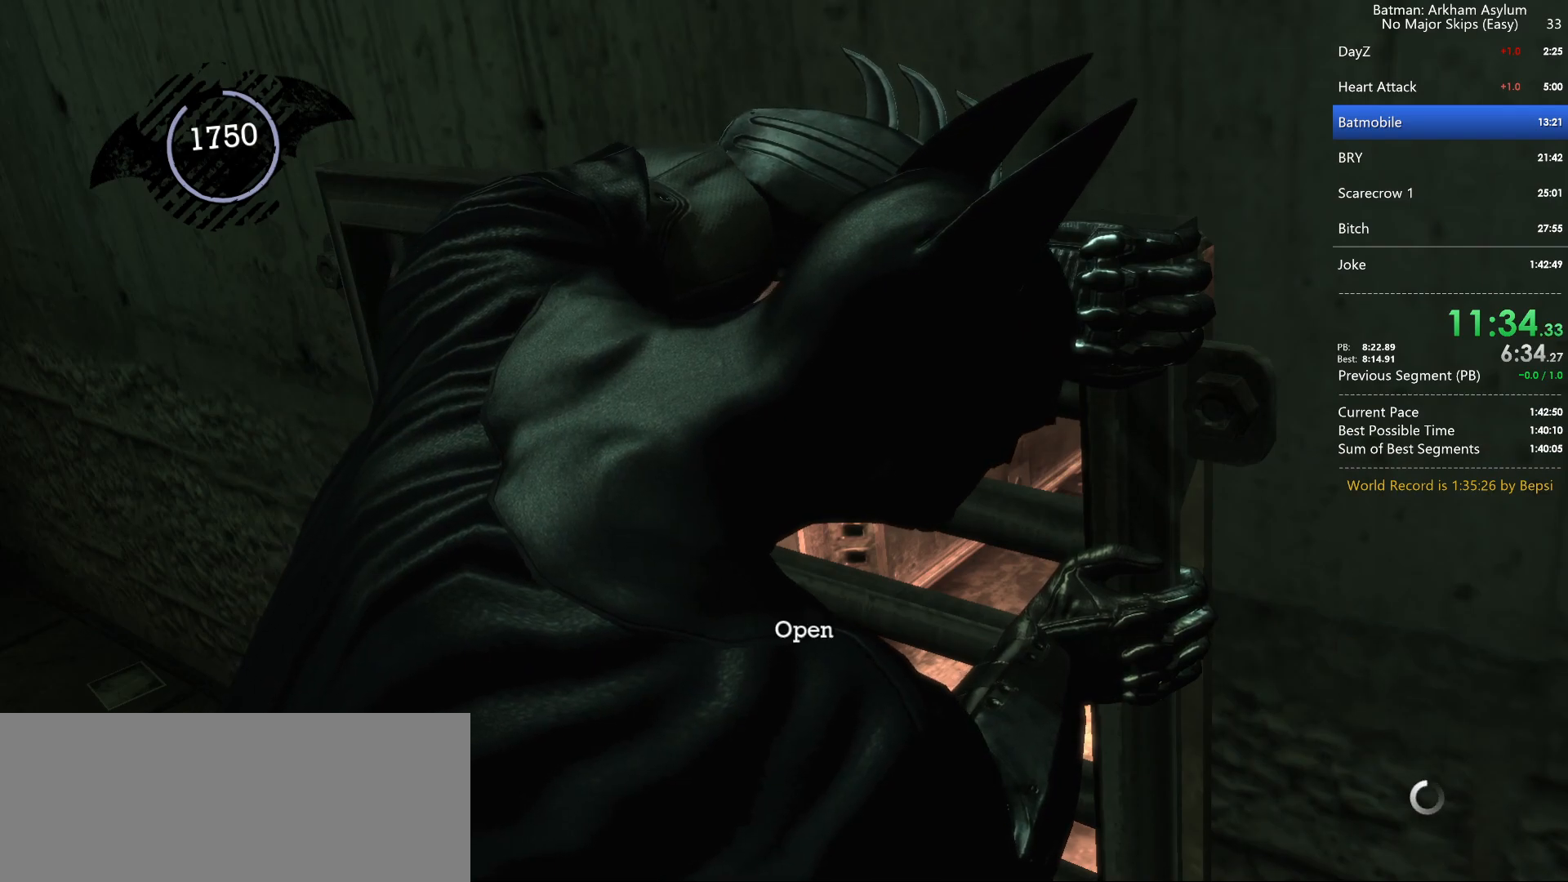
{"keys": ["space"], "mouse": [], "events": [[17, "space", "up"], [33, "cross", "down"], [50, "space", "down"], [100, "space", "up"], [117, "cross", "up"], [183, "cross", "down"], [200, "space", "down"], [250, "space", "up"], [267, "cross", "up"], [300, "space", "down"], [333, "space", "up"], [350, "cross", "down"], [383, "space", "down"], [433, "cross", "up"], [433, "space", "up"], [483, "space", "down"]]}
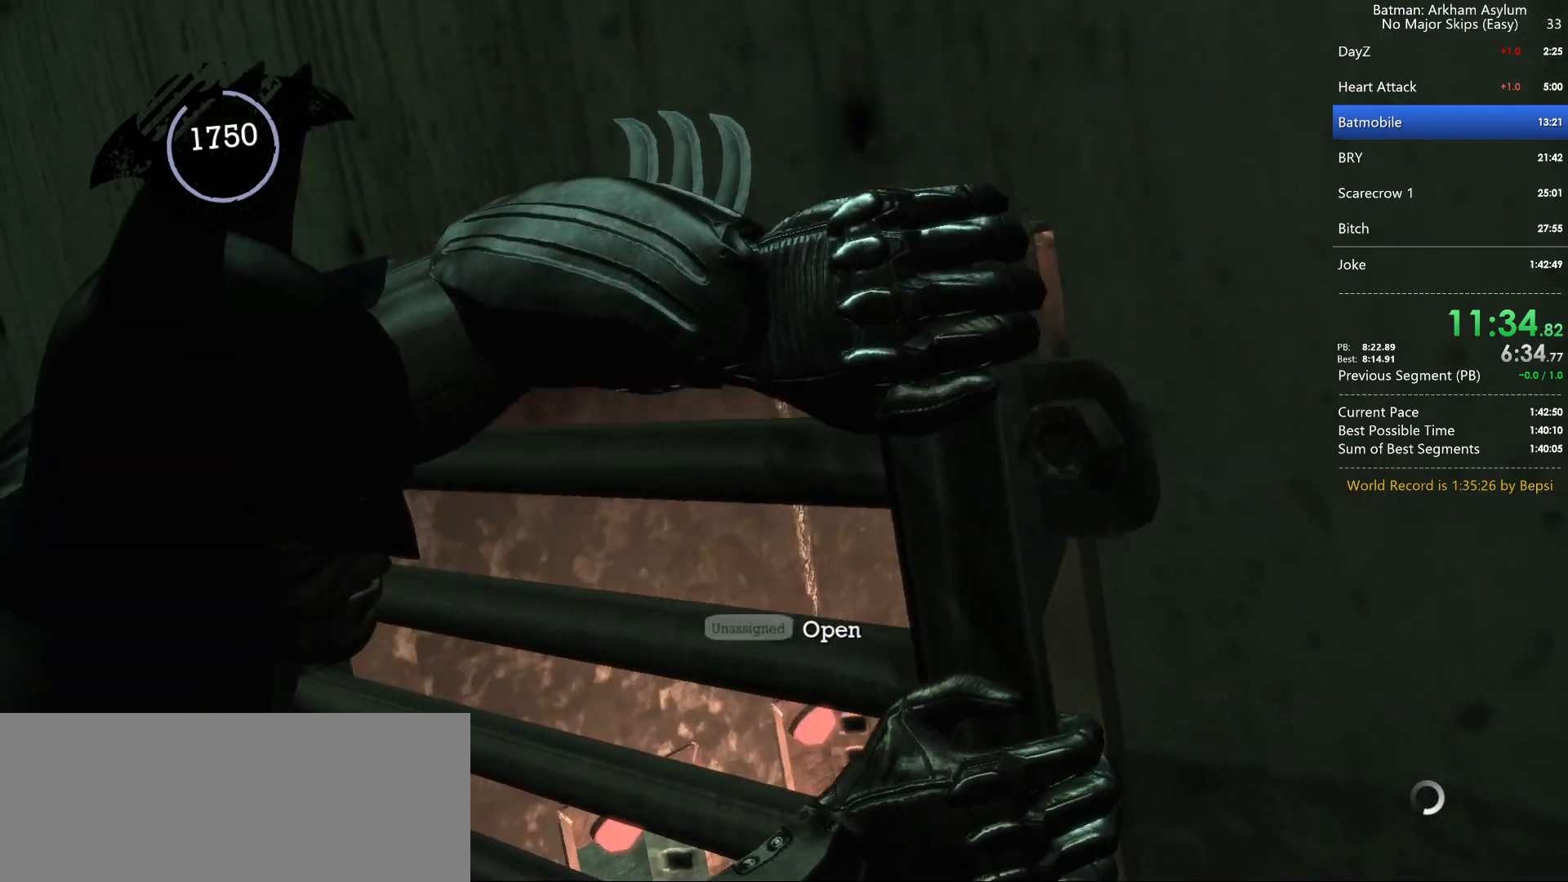
{"keys": ["cross", "space"], "mouse": [], "events": [[17, "cross", "down"], [67, "space", "up"], [83, "cross", "up"], [117, "space", "down"], [150, "cross", "down"], [167, "space", "up"], [217, "space", "down"], [233, "cross", "up"], [267, "space", "up"], [300, "cross", "down"], [300, "space", "down"], [383, "cross", "up"], [400, "space", "up"], [450, "space", "down"], [467, "cross", "down"]]}
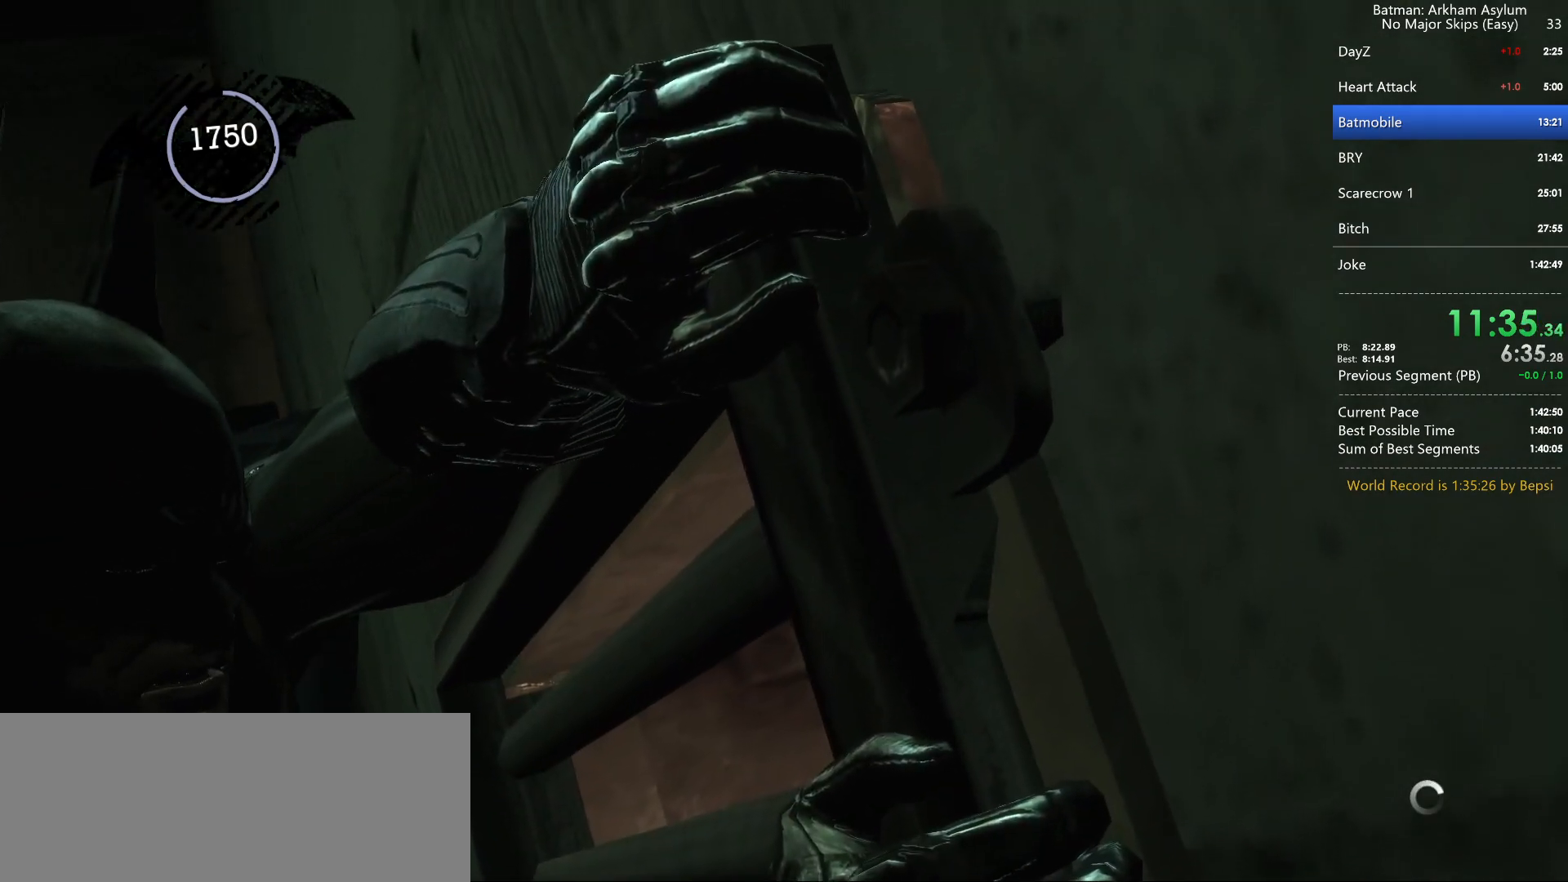
{"keys": [], "mouse": [], "events": [[33, "cross", "up"], [50, "space", "up"]]}
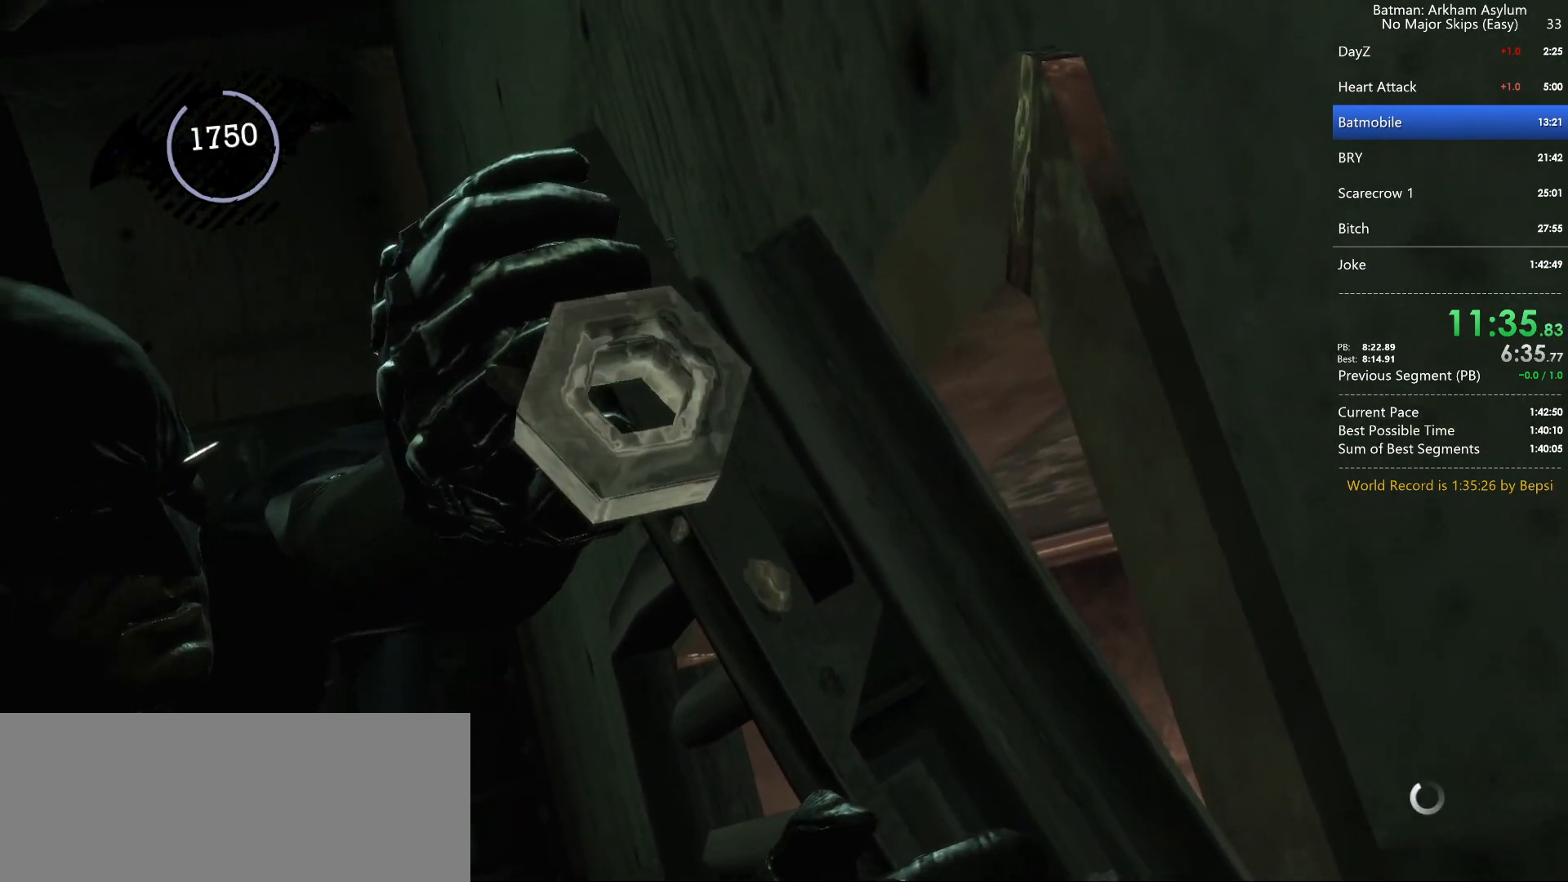
{"keys": ["w"], "mouse": [], "events": [[483, "w", "down"]]}
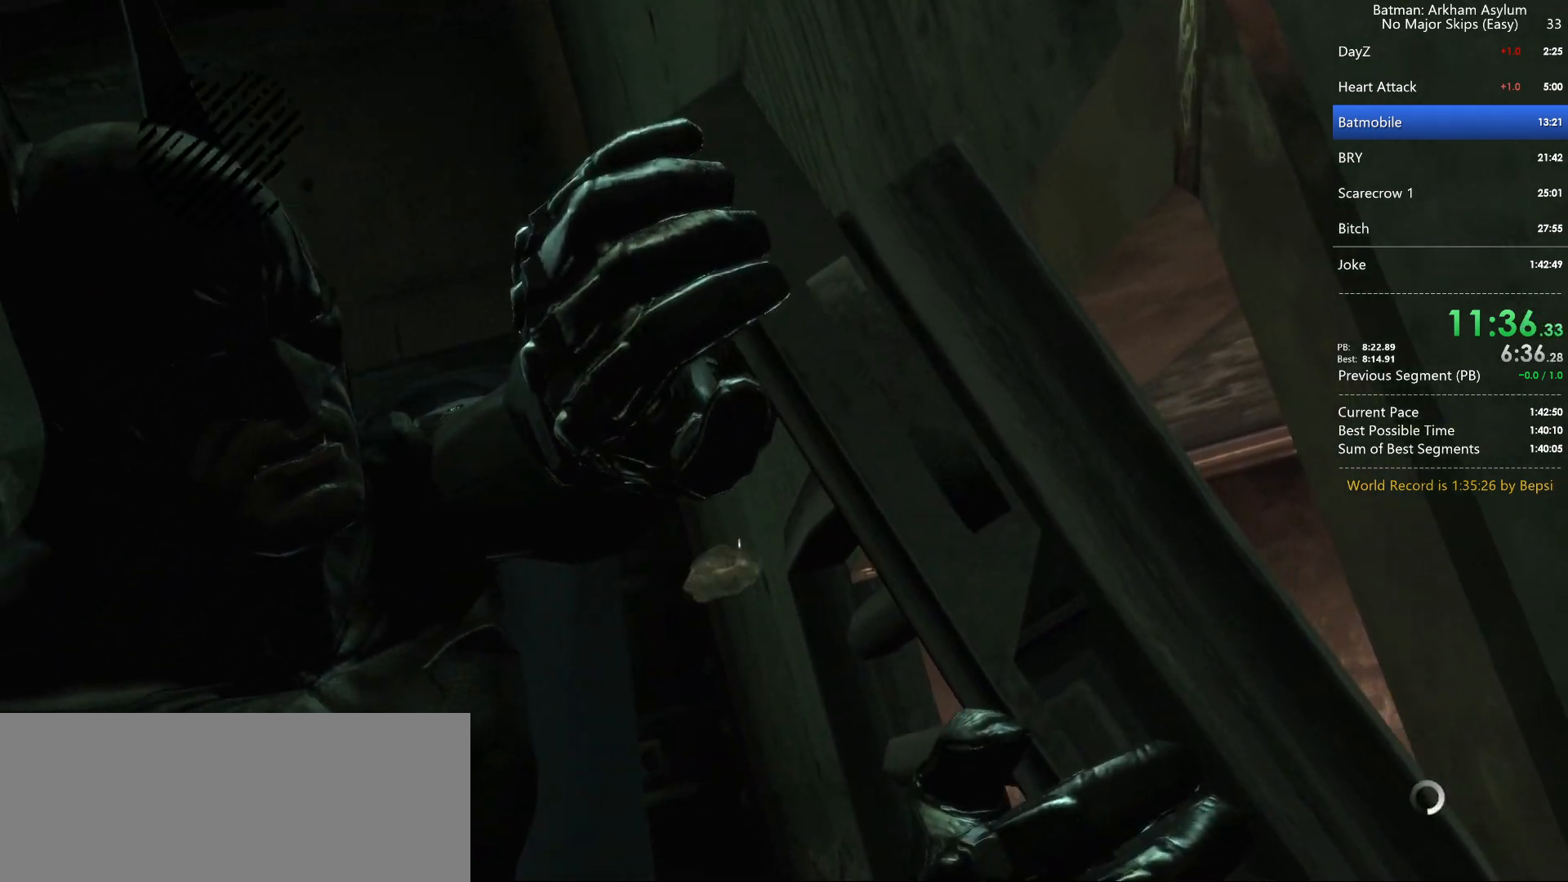
{"keys": ["ctrl", "w"], "mouse": [], "events": [[33, "ctrl", "down"]]}
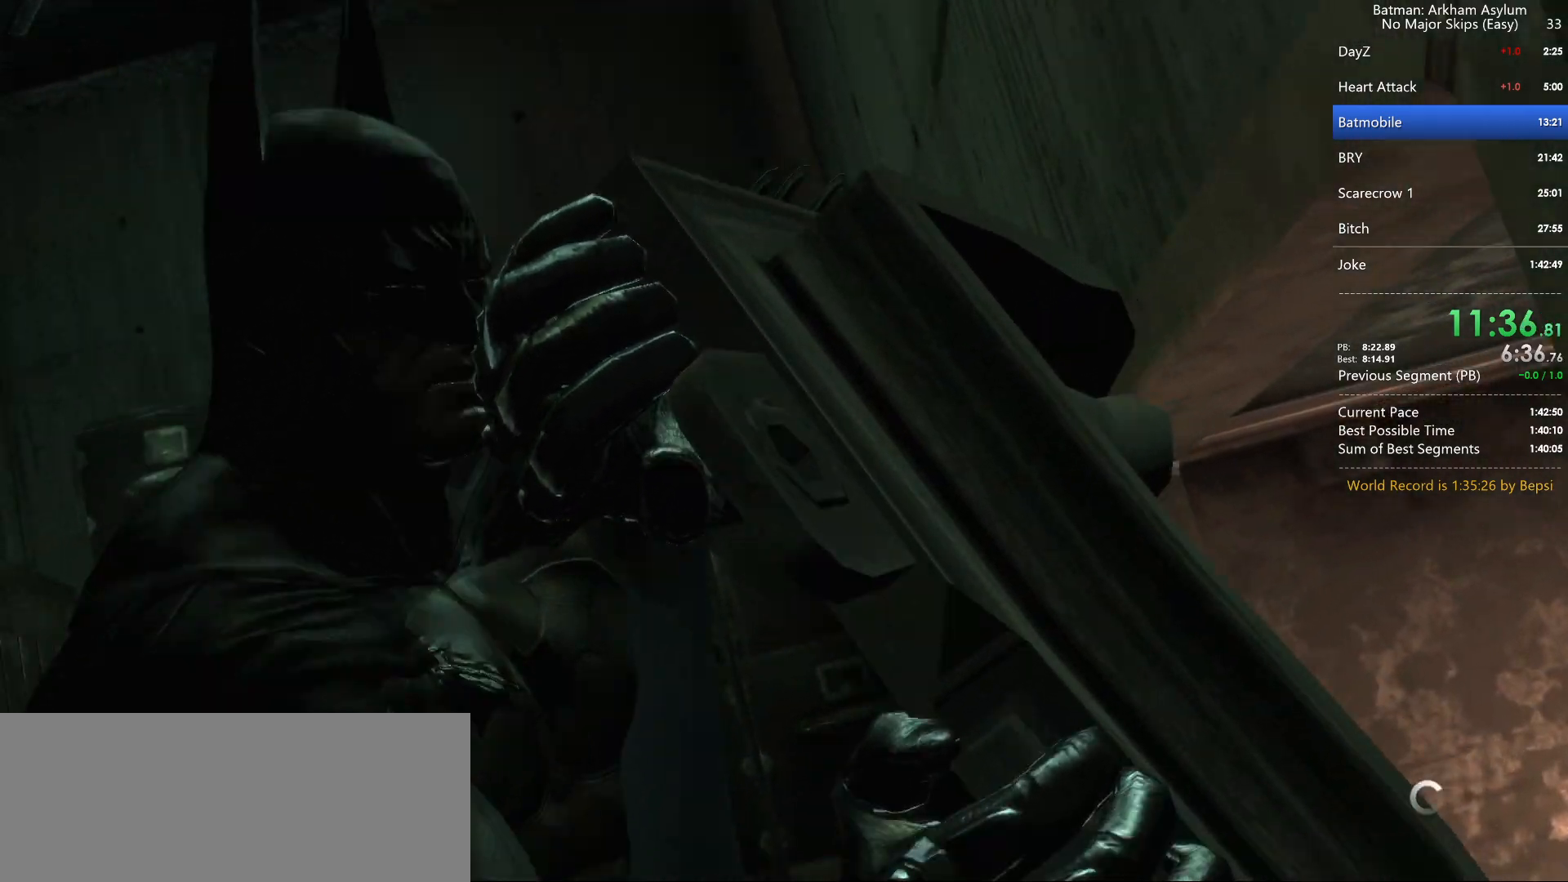
{"keys": ["ctrl", "w"], "mouse": [], "events": []}